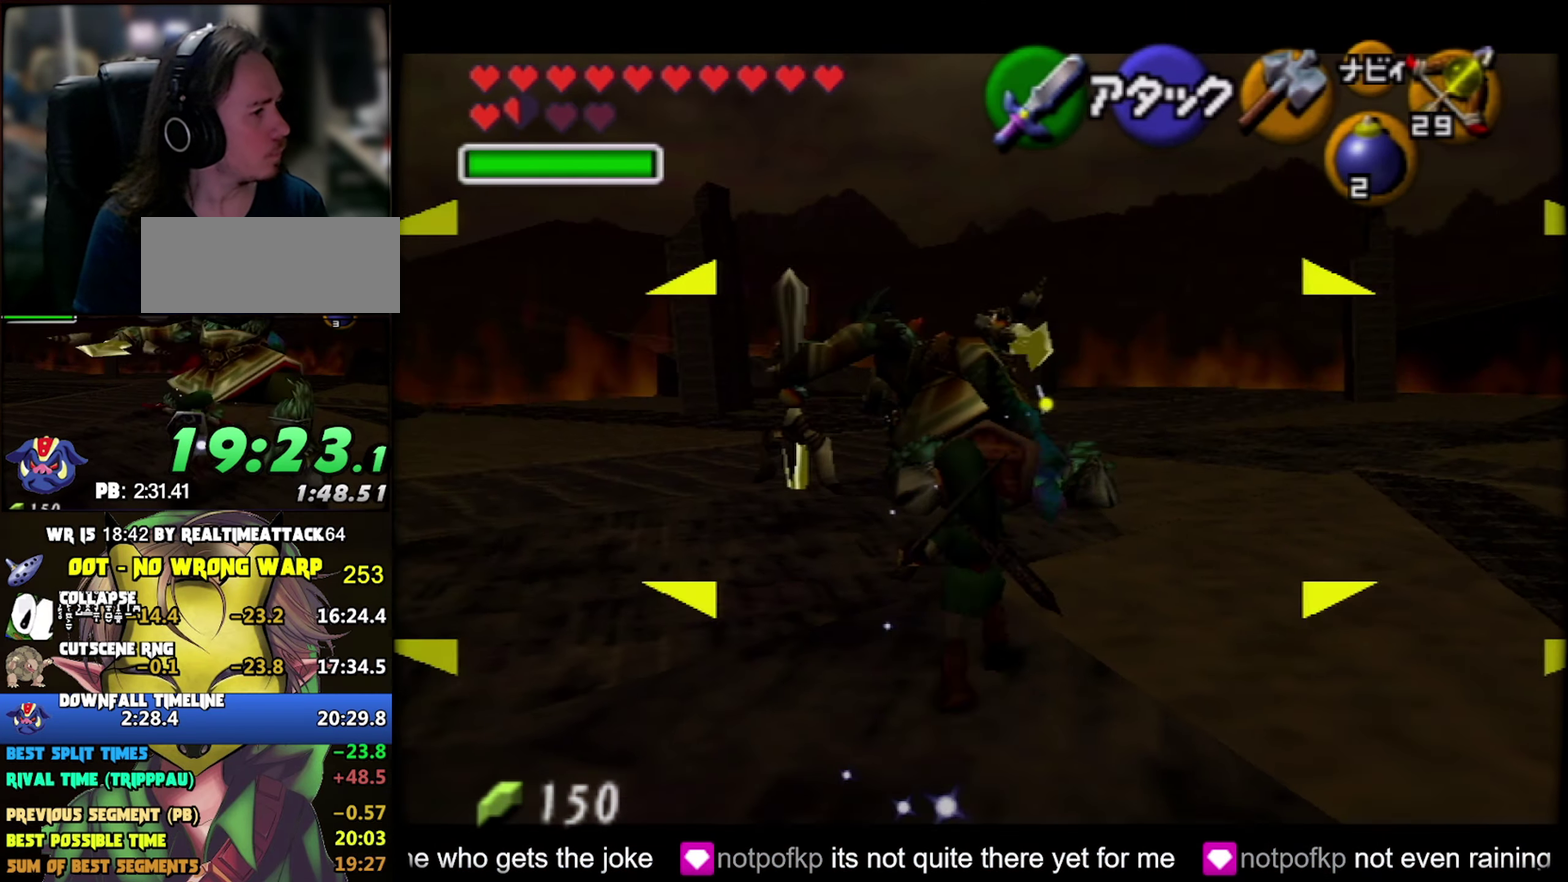
Gameplay with a controller (Nintendo layout); each line is a JSON object with the inputs held at the frame after it. "events" lists button and stick changes between this image and that frame as [ms after this image, input, new state], when the widget could be followed in between. Not read: L3 R3.
{"buttons": [], "left_stick": "up", "events": [[233, "Z", "up"]]}
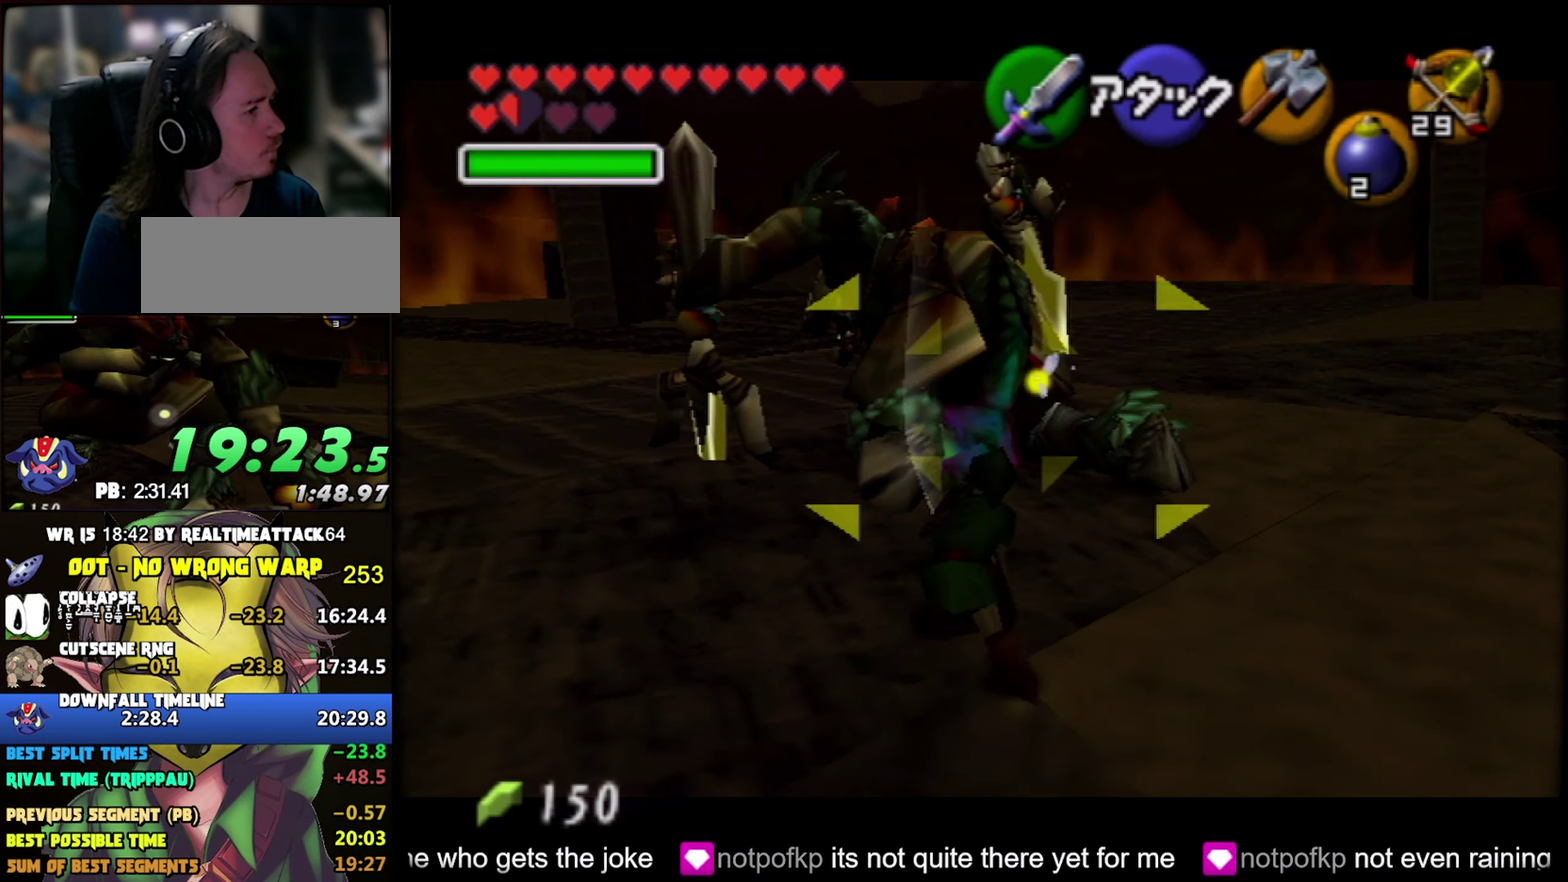
{"buttons": ["B", "L1", "R1"], "left_stick": "center", "events": [[200, "left_stick", "up-right"], [283, "left_stick", "up"], [333, "left_stick", "center"], [383, "L1", "down"], [383, "R1", "down"], [450, "B", "down"]]}
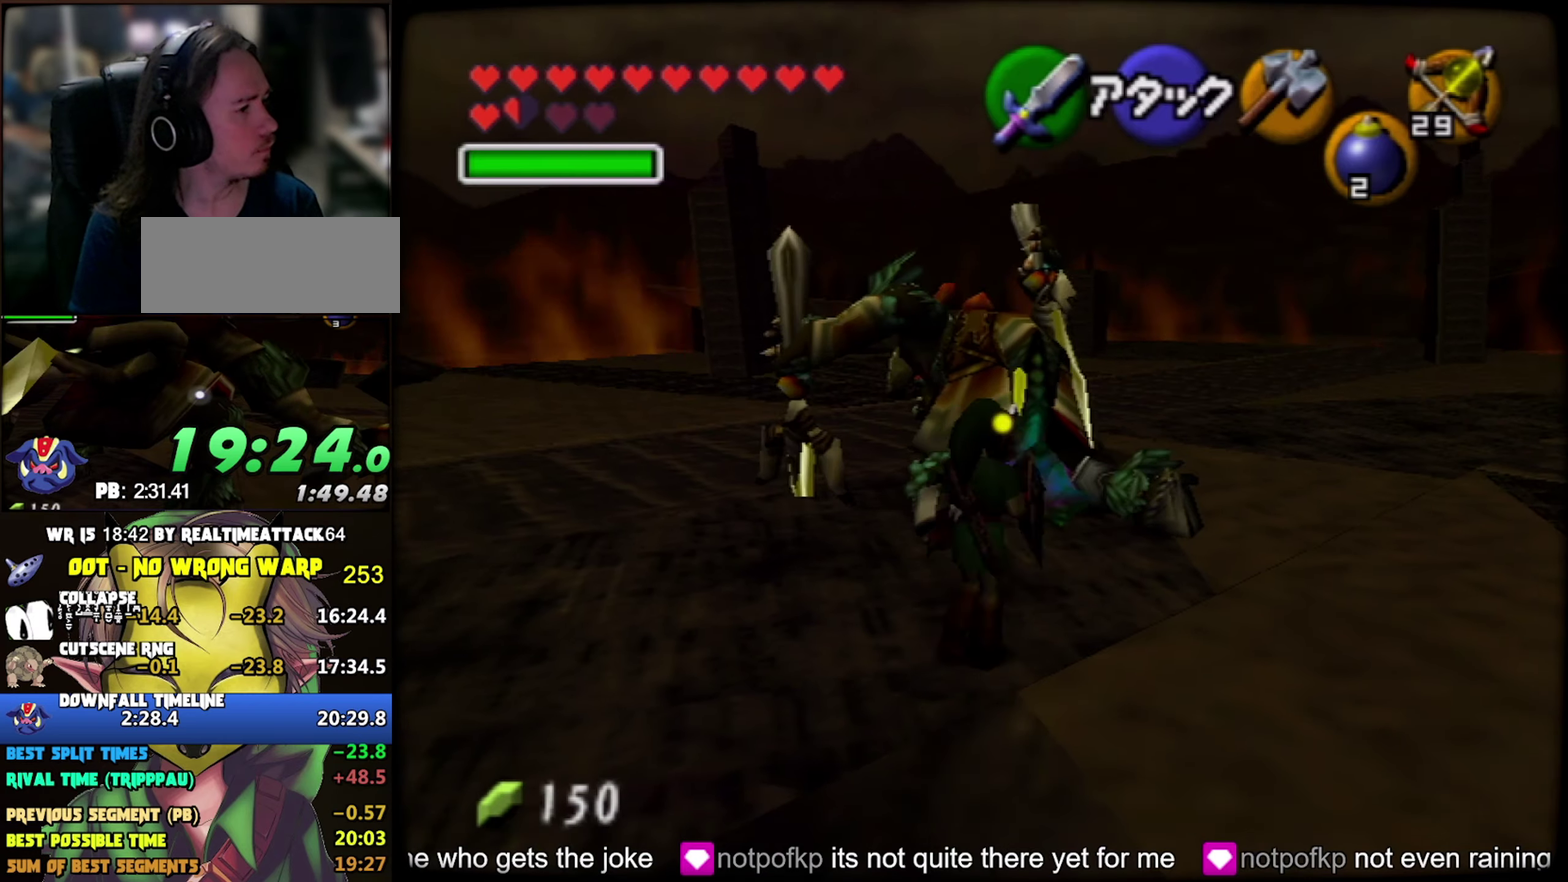
{"buttons": [], "left_stick": "down", "events": [[83, "B", "up"], [150, "L1", "up"], [150, "R1", "up"], [283, "left_stick", "down"]]}
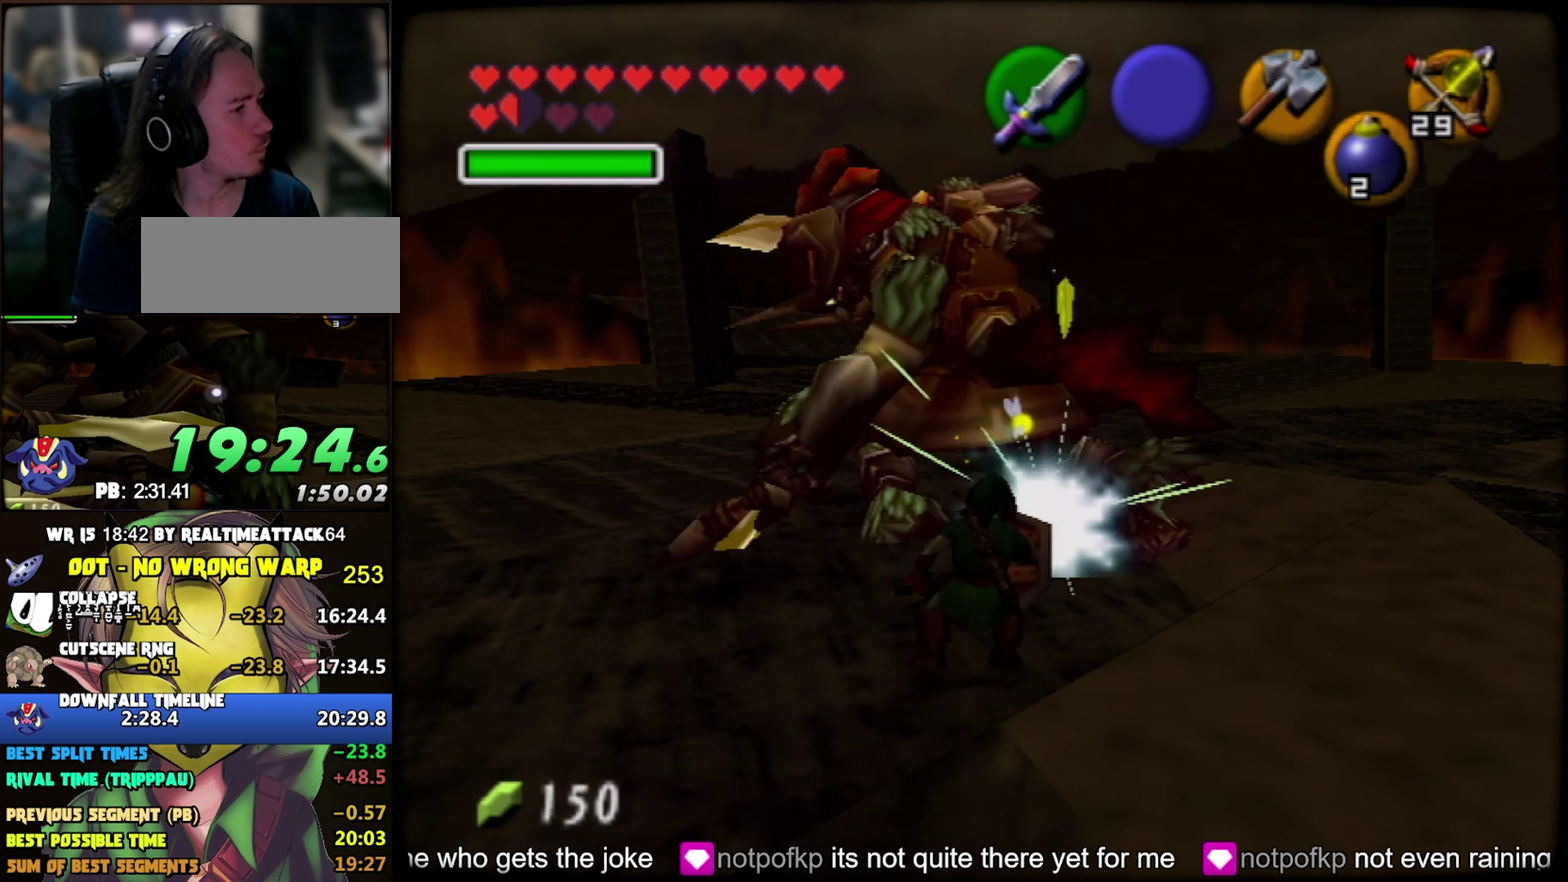
{"buttons": [], "left_stick": "center", "events": [[100, "left_stick", "center"]]}
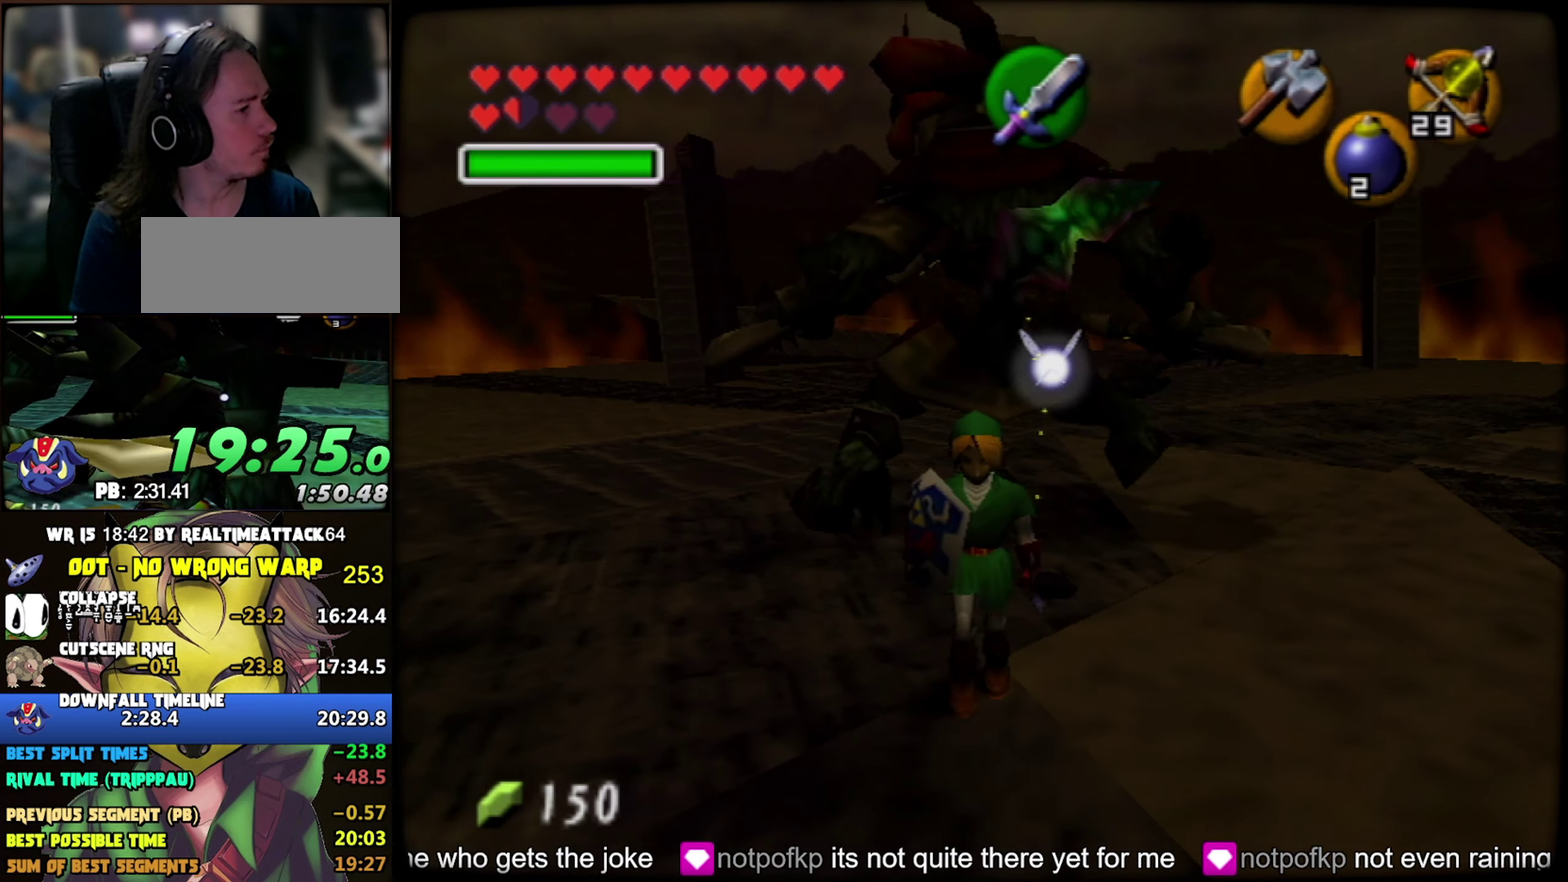
{"buttons": [], "left_stick": "center", "events": []}
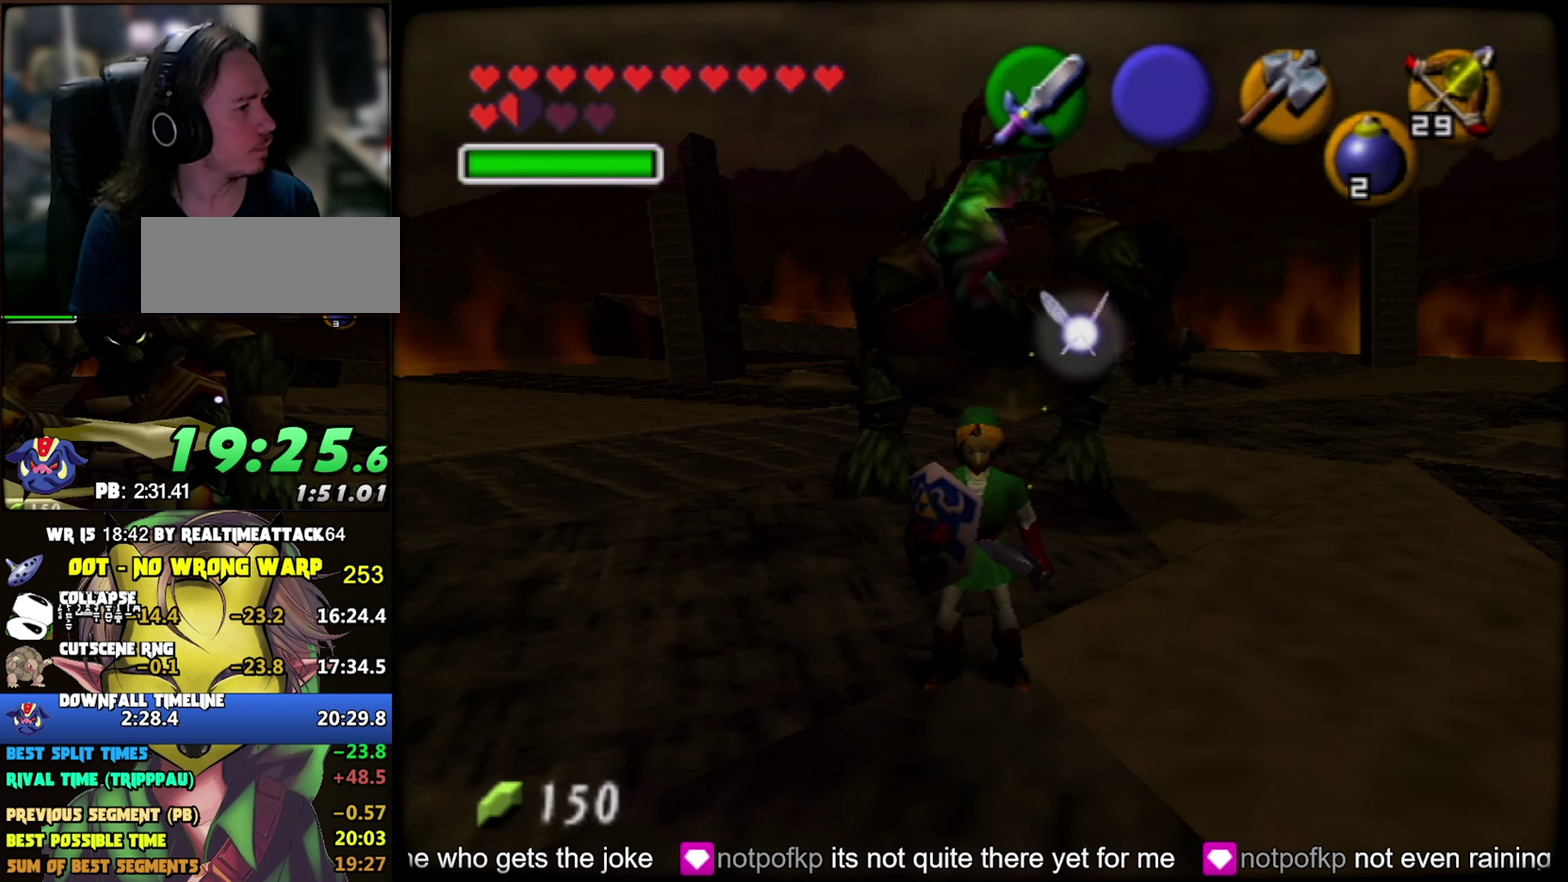
{"buttons": [], "left_stick": "center", "events": []}
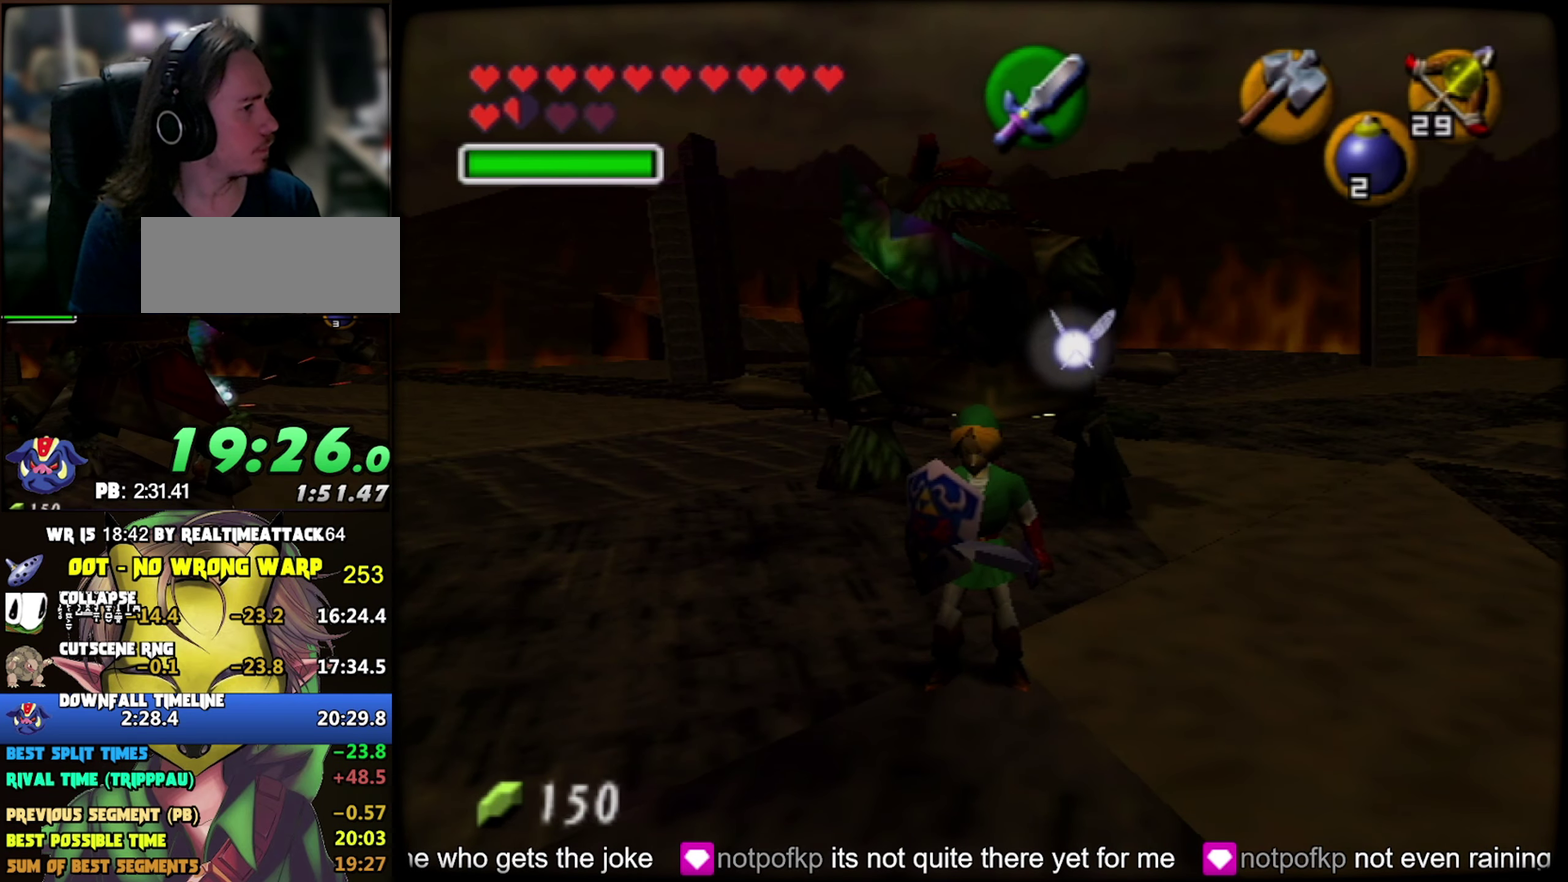
{"buttons": [], "left_stick": "center", "events": []}
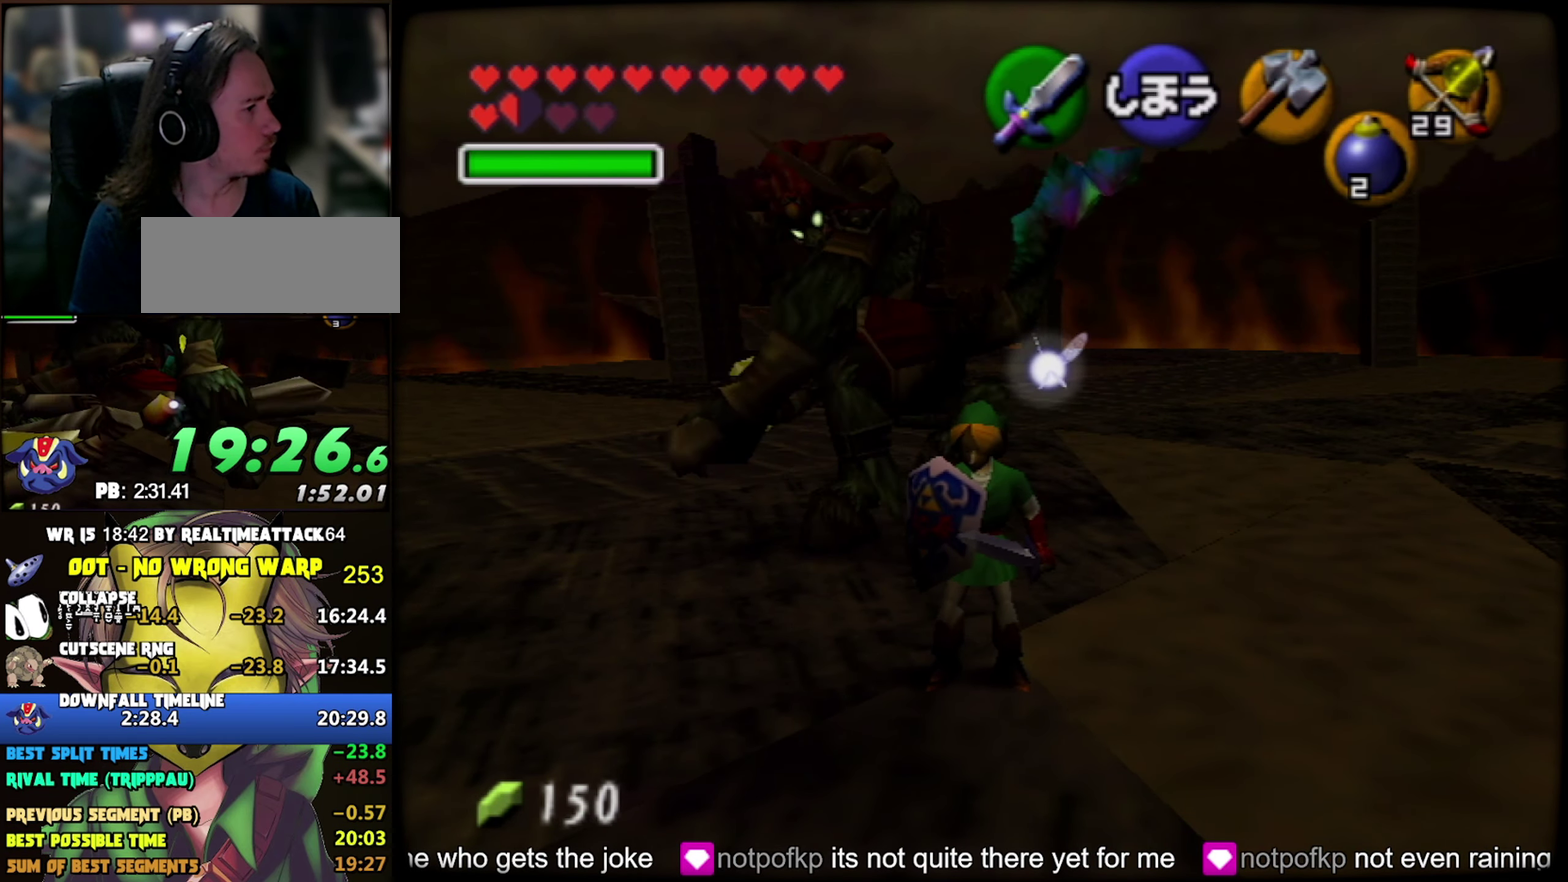
{"buttons": ["A"], "left_stick": "up", "events": [[50, "left_stick", "up-left"], [133, "left_stick", "up"], [400, "A", "down"]]}
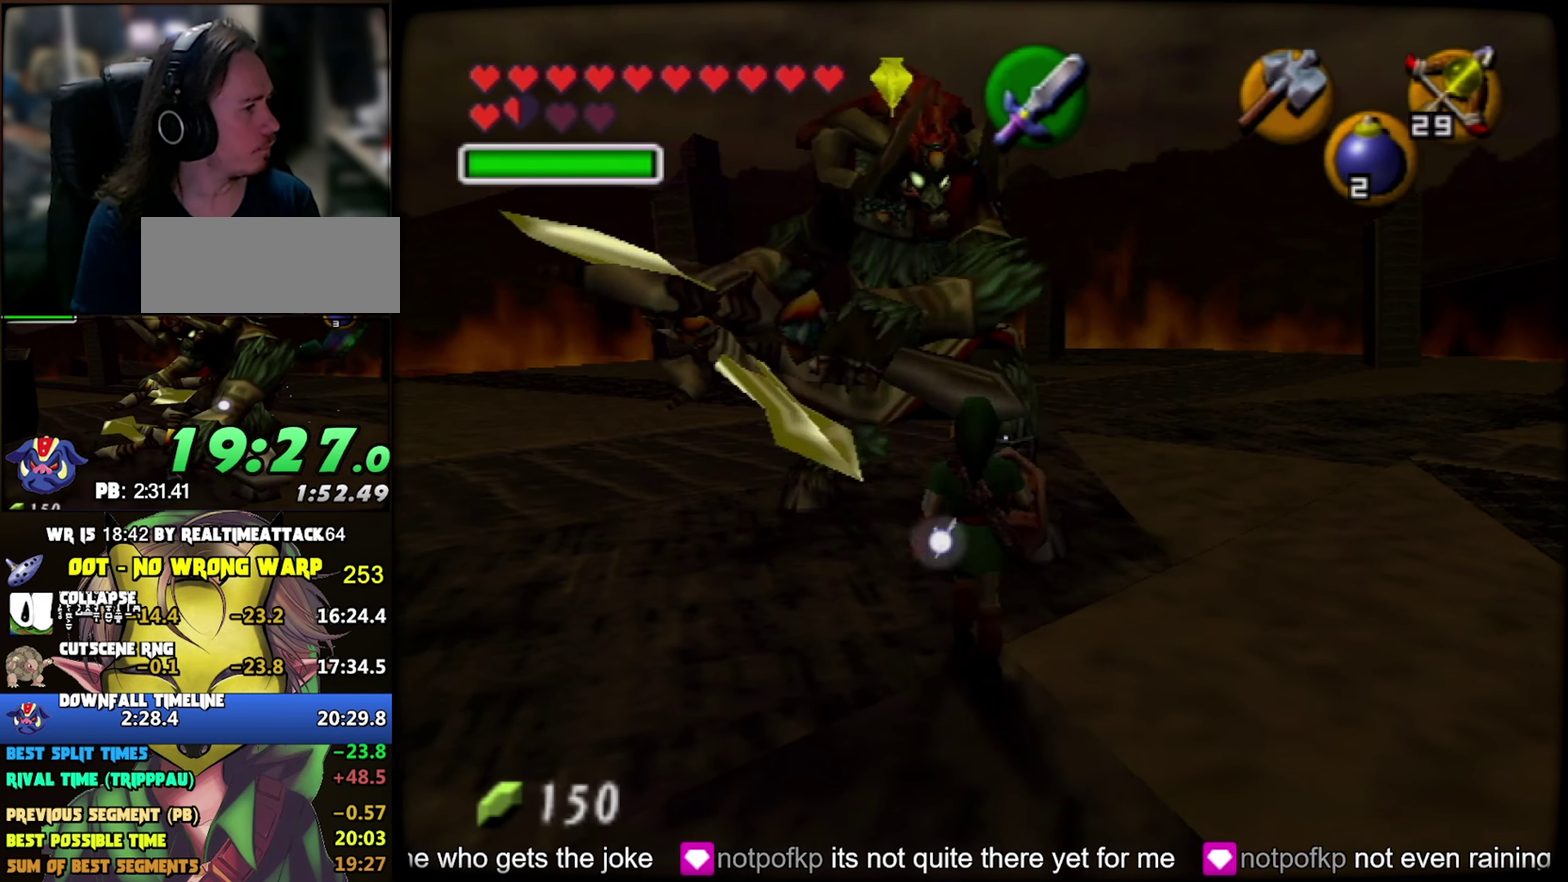
{"buttons": ["B", "L1", "R1"], "left_stick": "down", "events": [[17, "A", "up"], [283, "left_stick", "center"], [350, "L1", "down"], [350, "R1", "down"], [400, "left_stick", "down"], [467, "B", "down"]]}
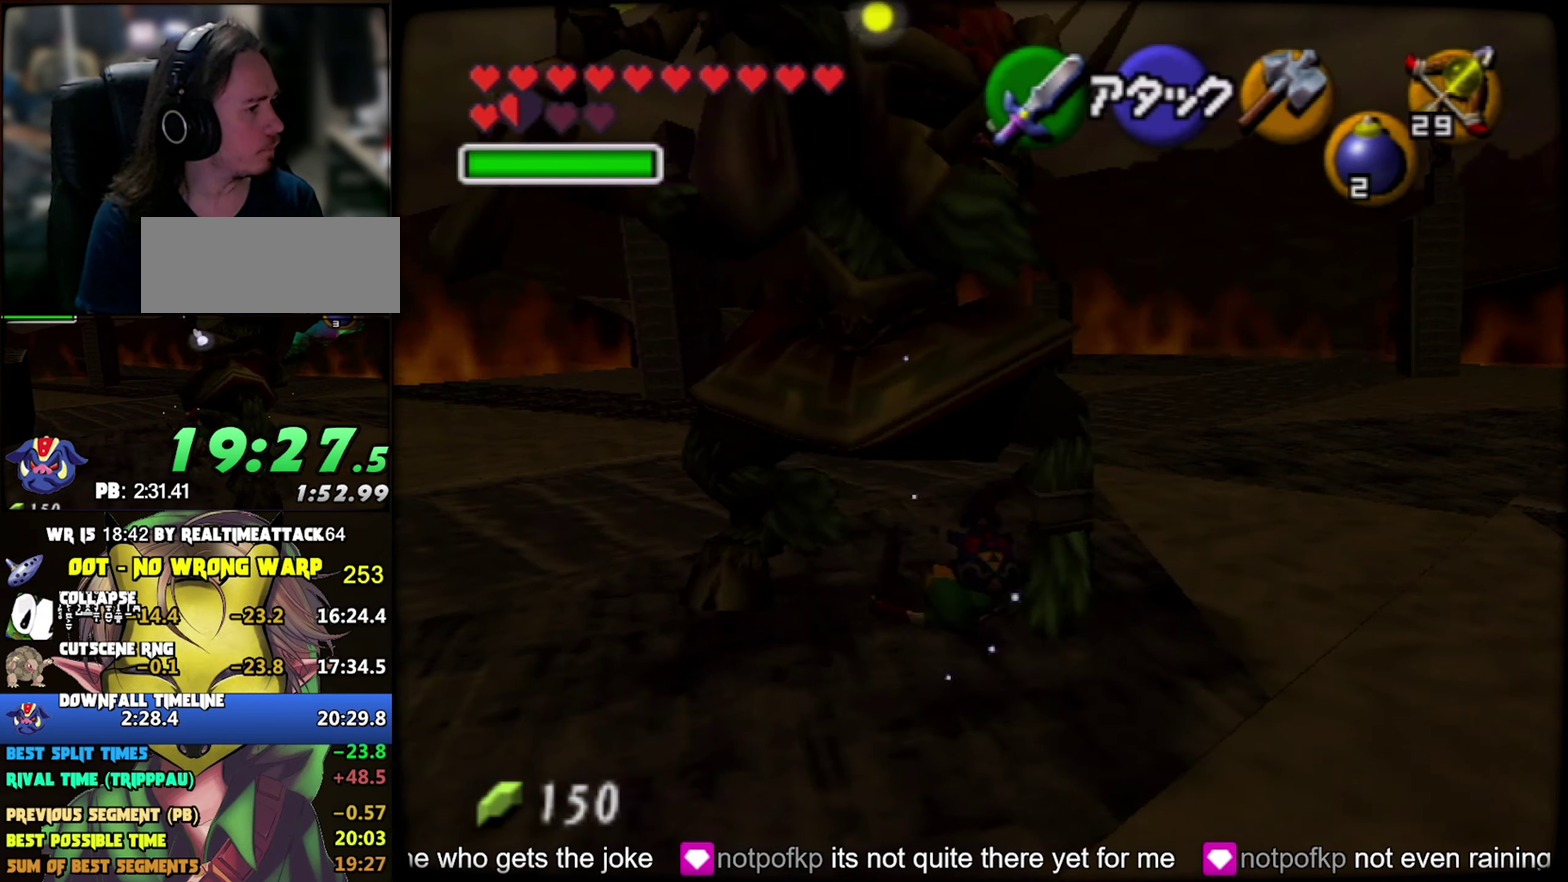
{"buttons": ["B", "L1", "R1"], "left_stick": "down-left", "events": [[50, "B", "up"], [50, "left_stick", "down-left"], [150, "B", "down"], [200, "B", "up"], [383, "B", "down"], [433, "B", "up"], [483, "B", "down"]]}
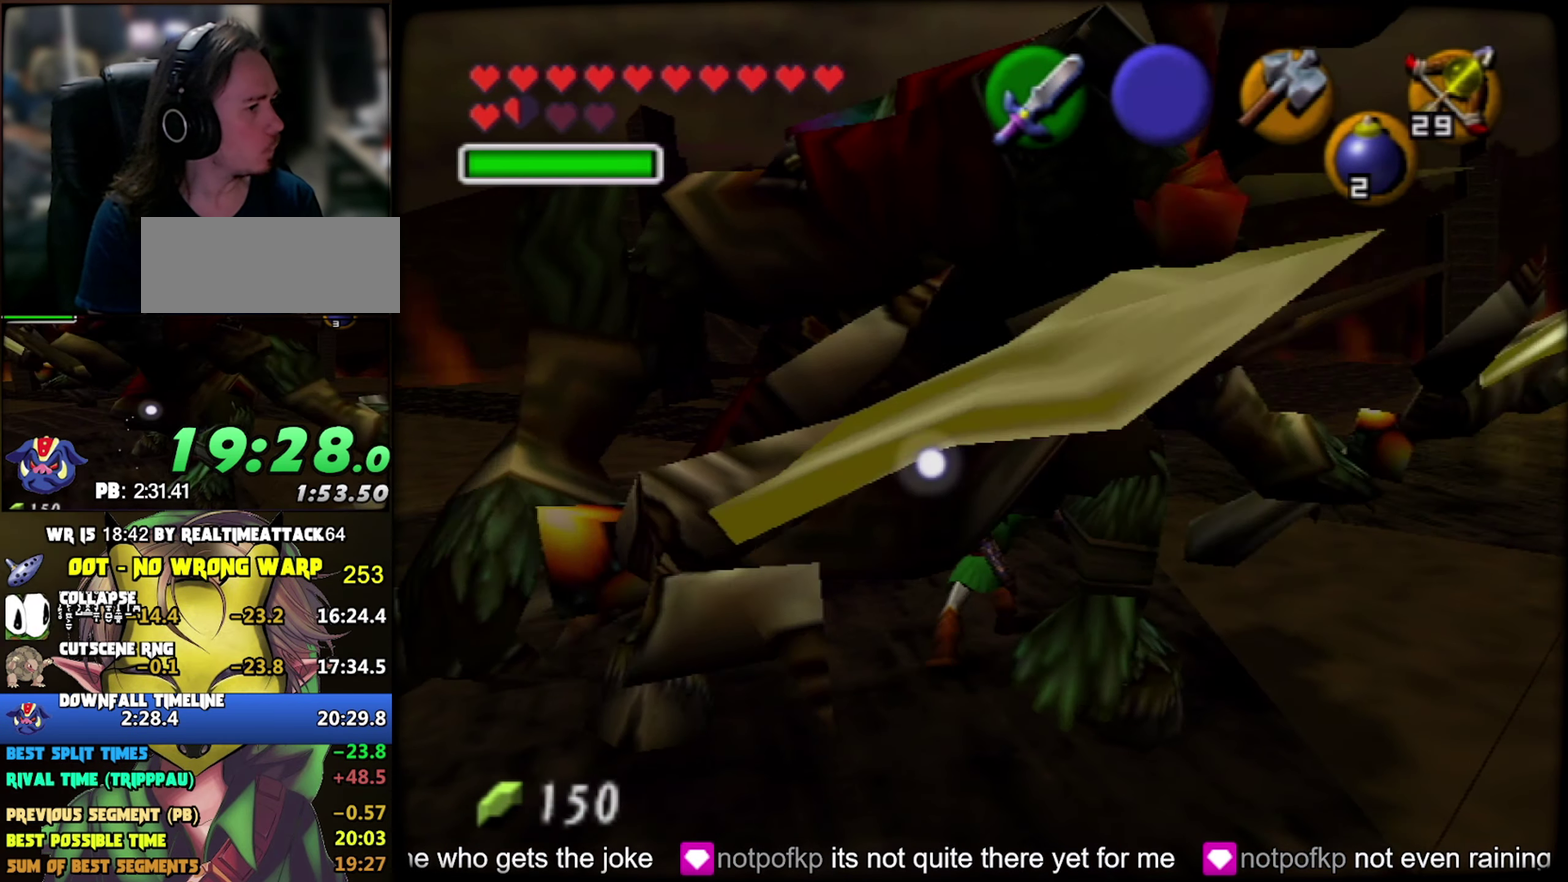
{"buttons": ["L1", "R1"], "left_stick": "down-left", "events": [[33, "B", "up"], [133, "B", "down"], [183, "B", "up"], [350, "B", "down"], [400, "B", "up"], [450, "B", "down"], [500, "B", "up"]]}
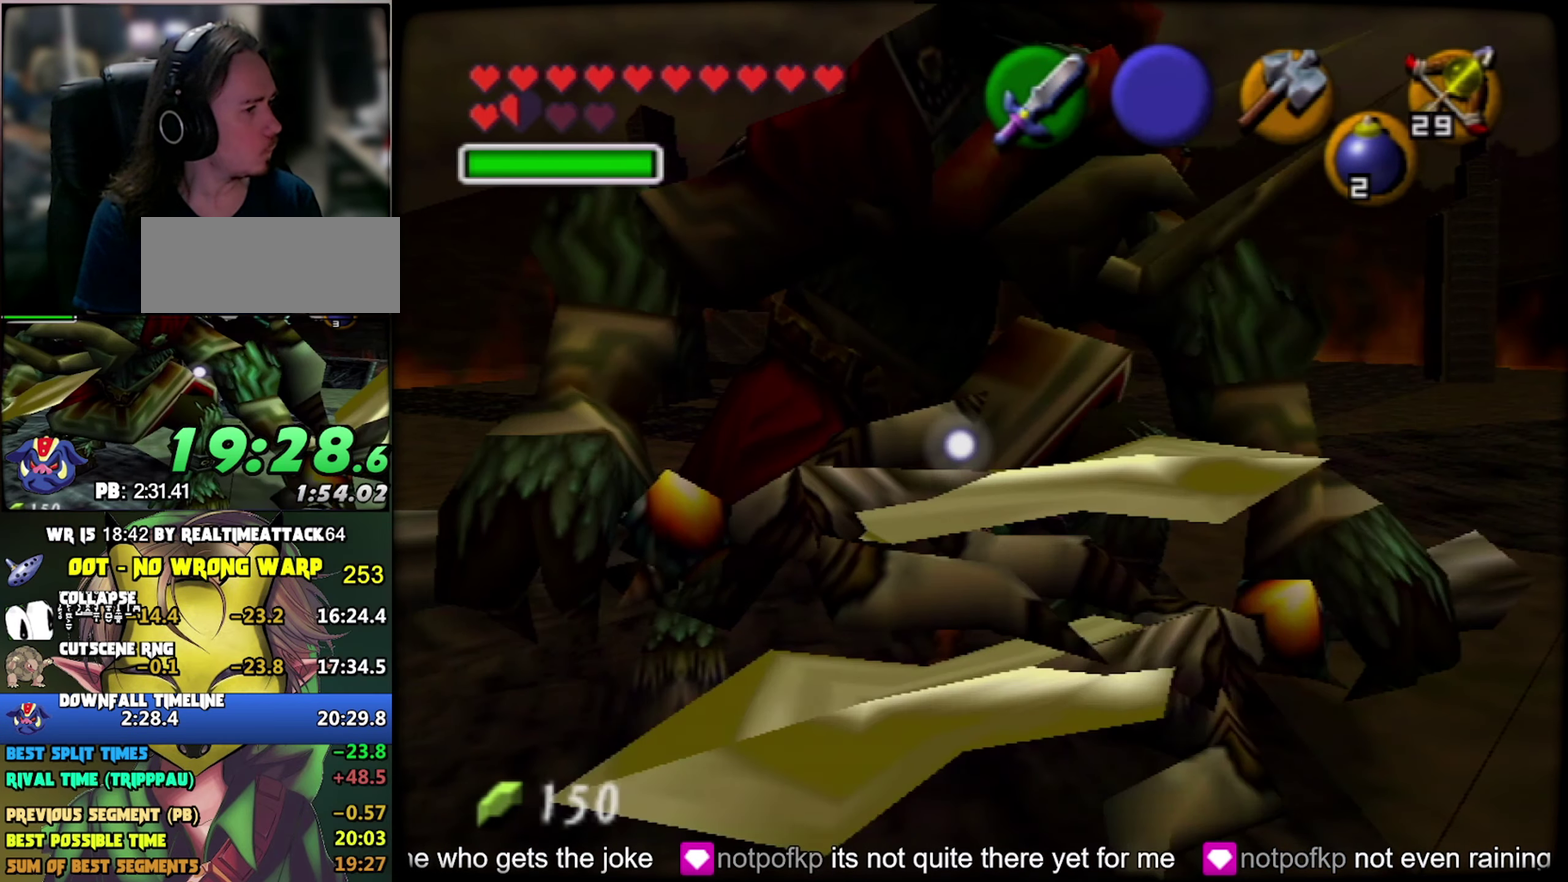
{"buttons": ["A"], "left_stick": "down", "events": [[217, "L1", "up"], [217, "R1", "up"], [250, "left_stick", "down"], [434, "A", "down"]]}
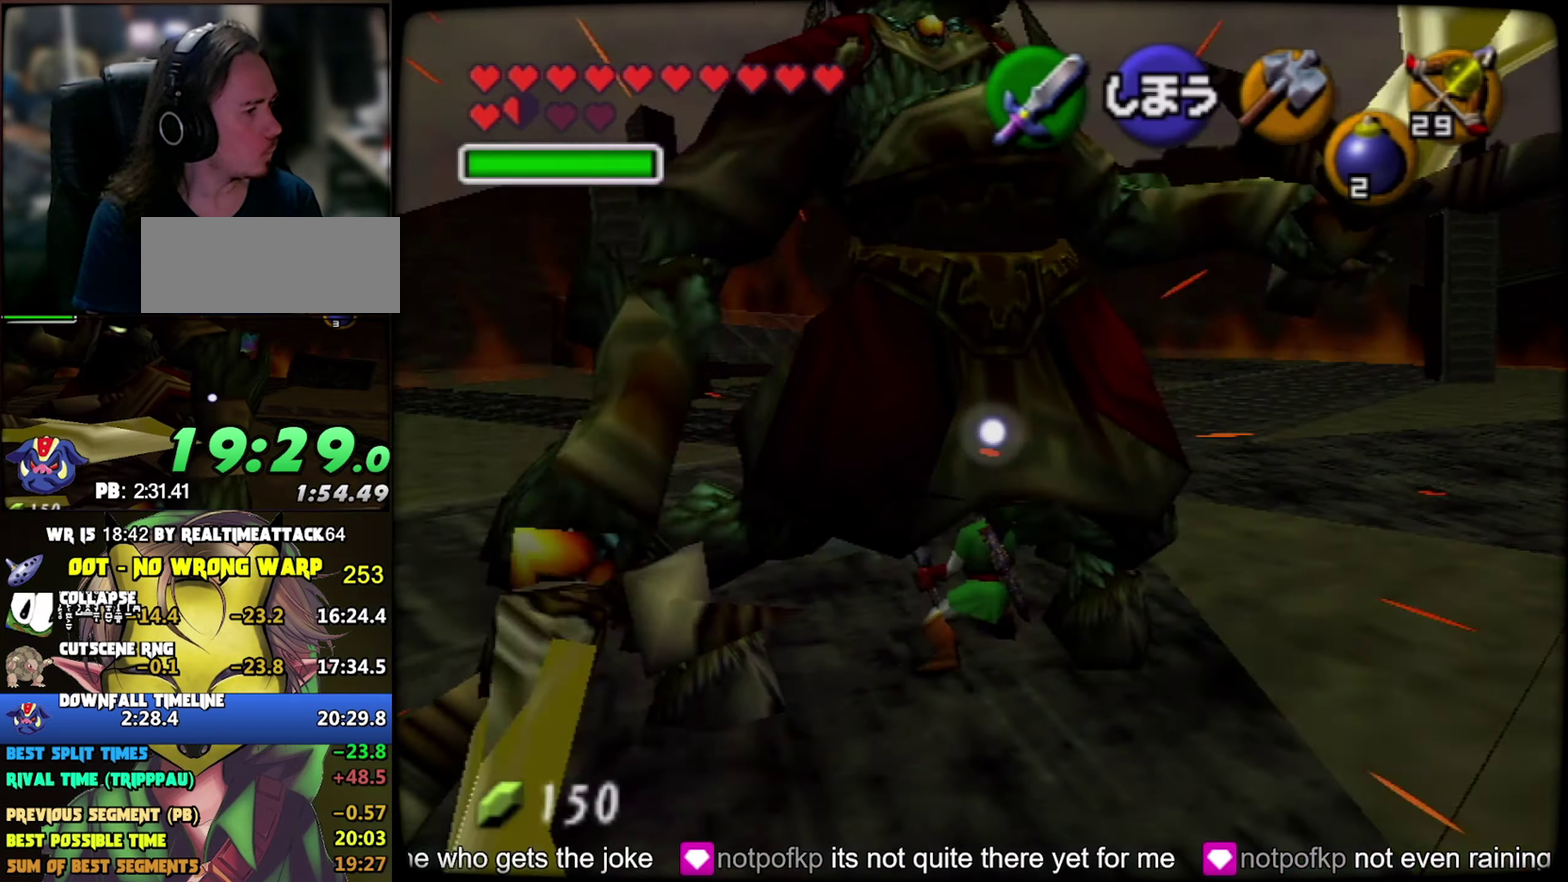
{"buttons": [], "left_stick": "center", "events": [[50, "A", "up"], [300, "left_stick", "center"]]}
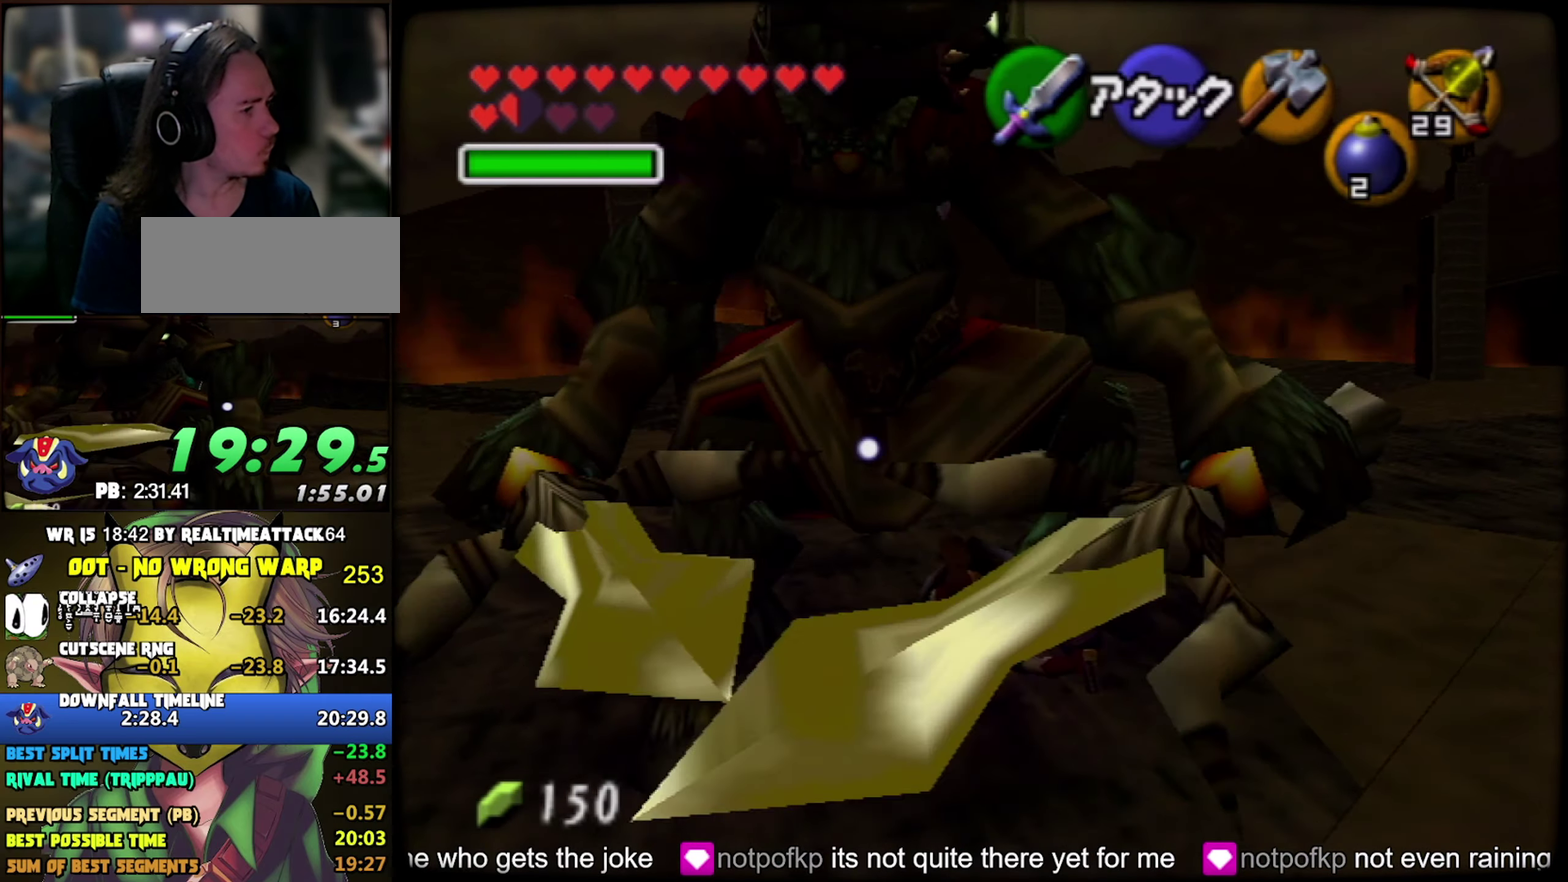
{"buttons": [], "left_stick": "up", "events": [[200, "left_stick", "up"], [317, "A", "down"], [417, "A", "up"]]}
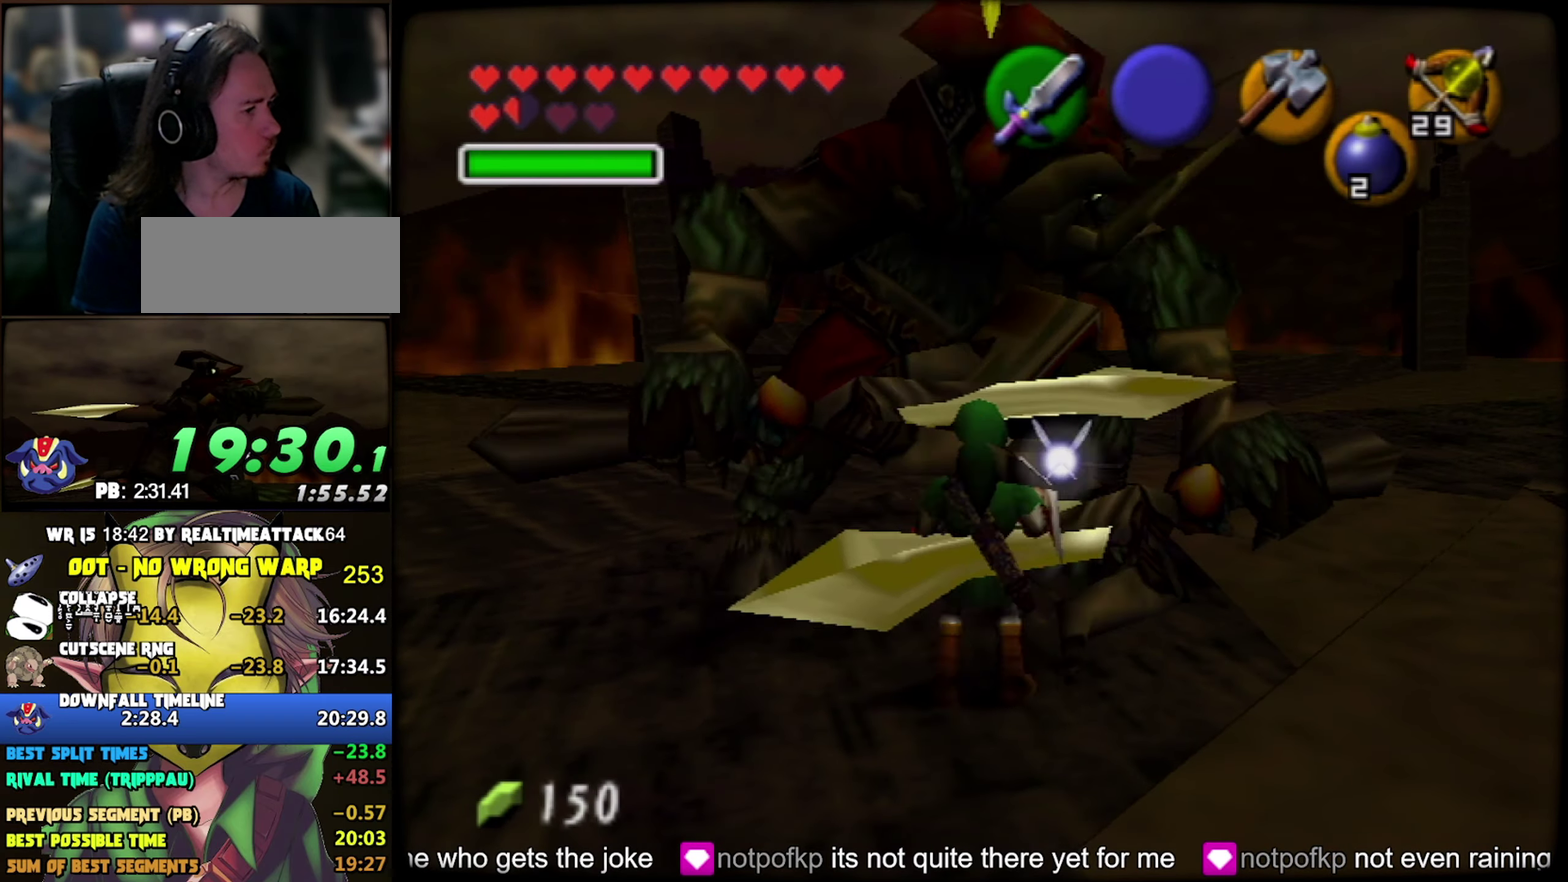
{"buttons": ["L1", "R1"], "left_stick": "down-left", "events": [[117, "left_stick", "center"], [150, "L1", "down"], [150, "R1", "down"], [284, "left_stick", "down"], [367, "B", "down"], [450, "left_stick", "down-left"], [467, "B", "up"]]}
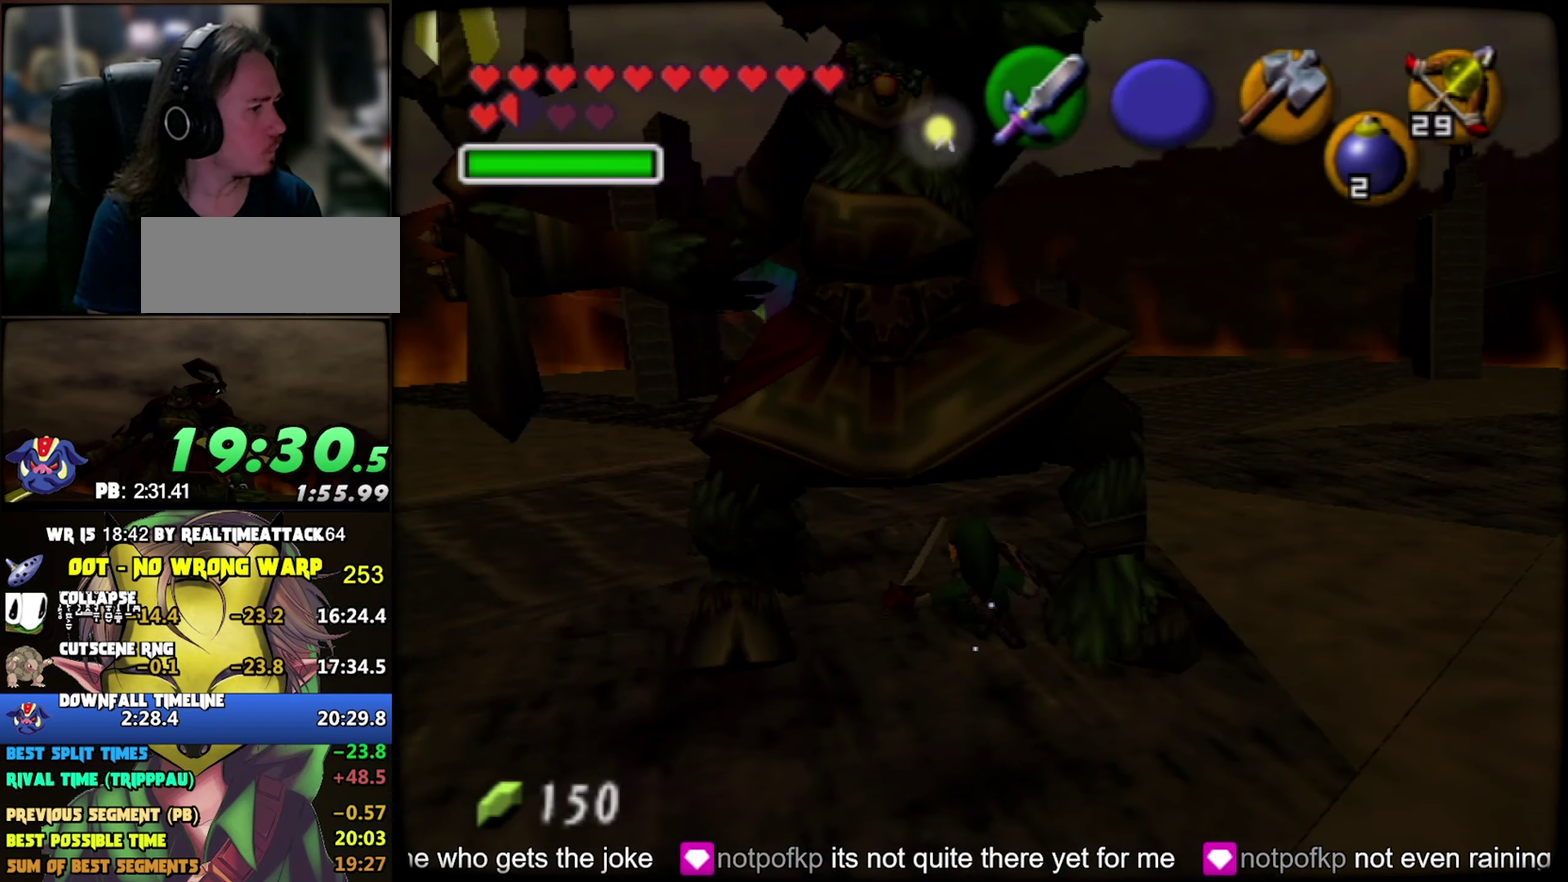
{"buttons": ["L1", "R1"], "left_stick": "down-left", "events": [[50, "B", "down"], [100, "B", "up"]]}
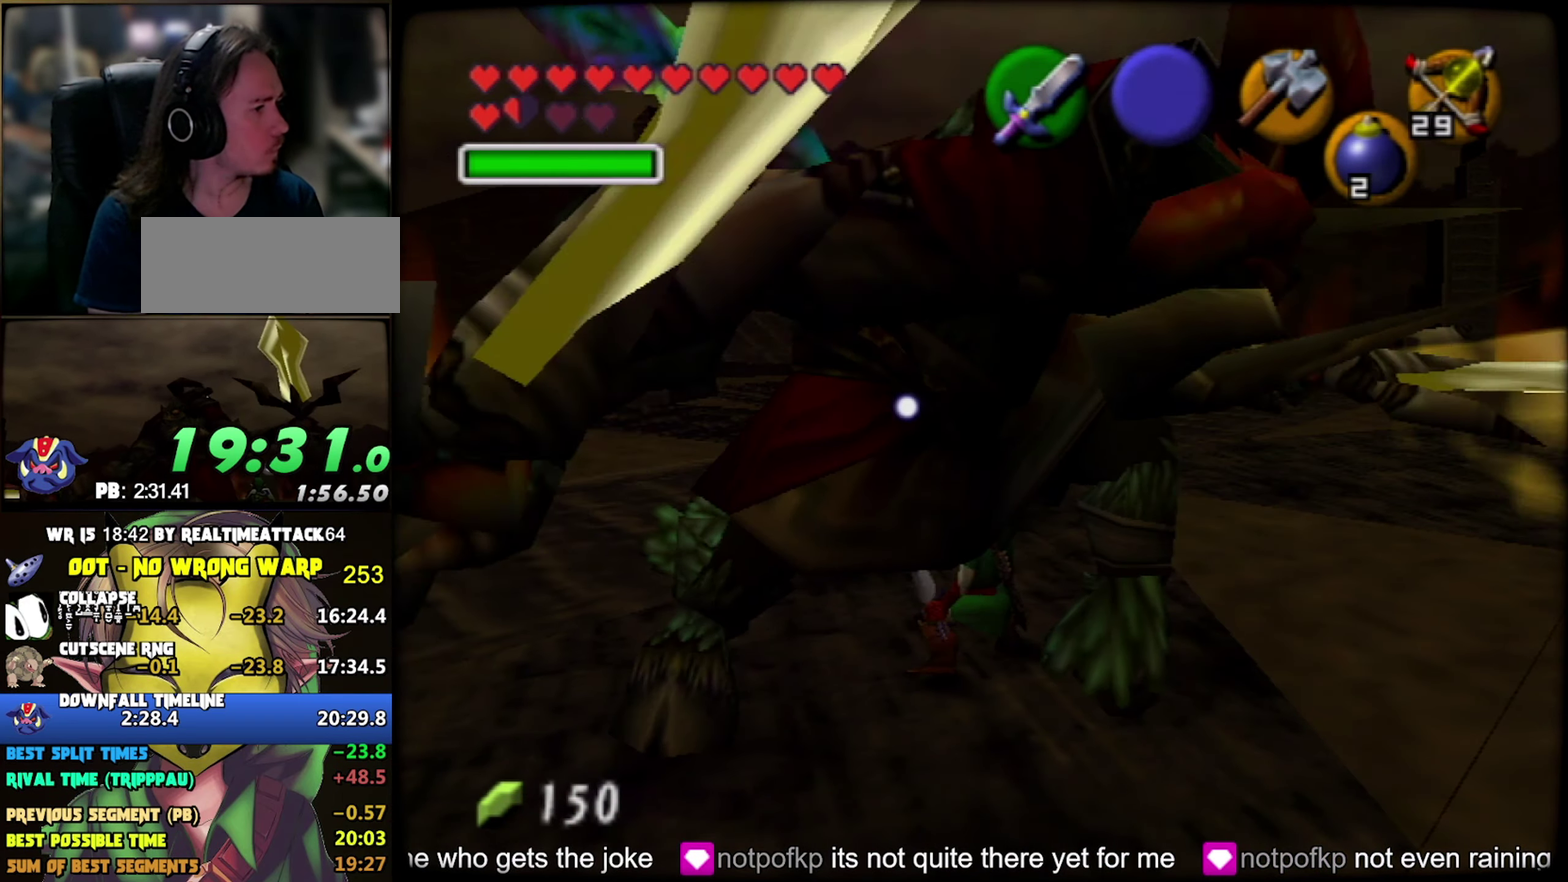
{"buttons": ["L1", "R1"], "left_stick": "down-left", "events": [[34, "B", "down"], [117, "B", "up"], [400, "B", "down"], [450, "B", "up"]]}
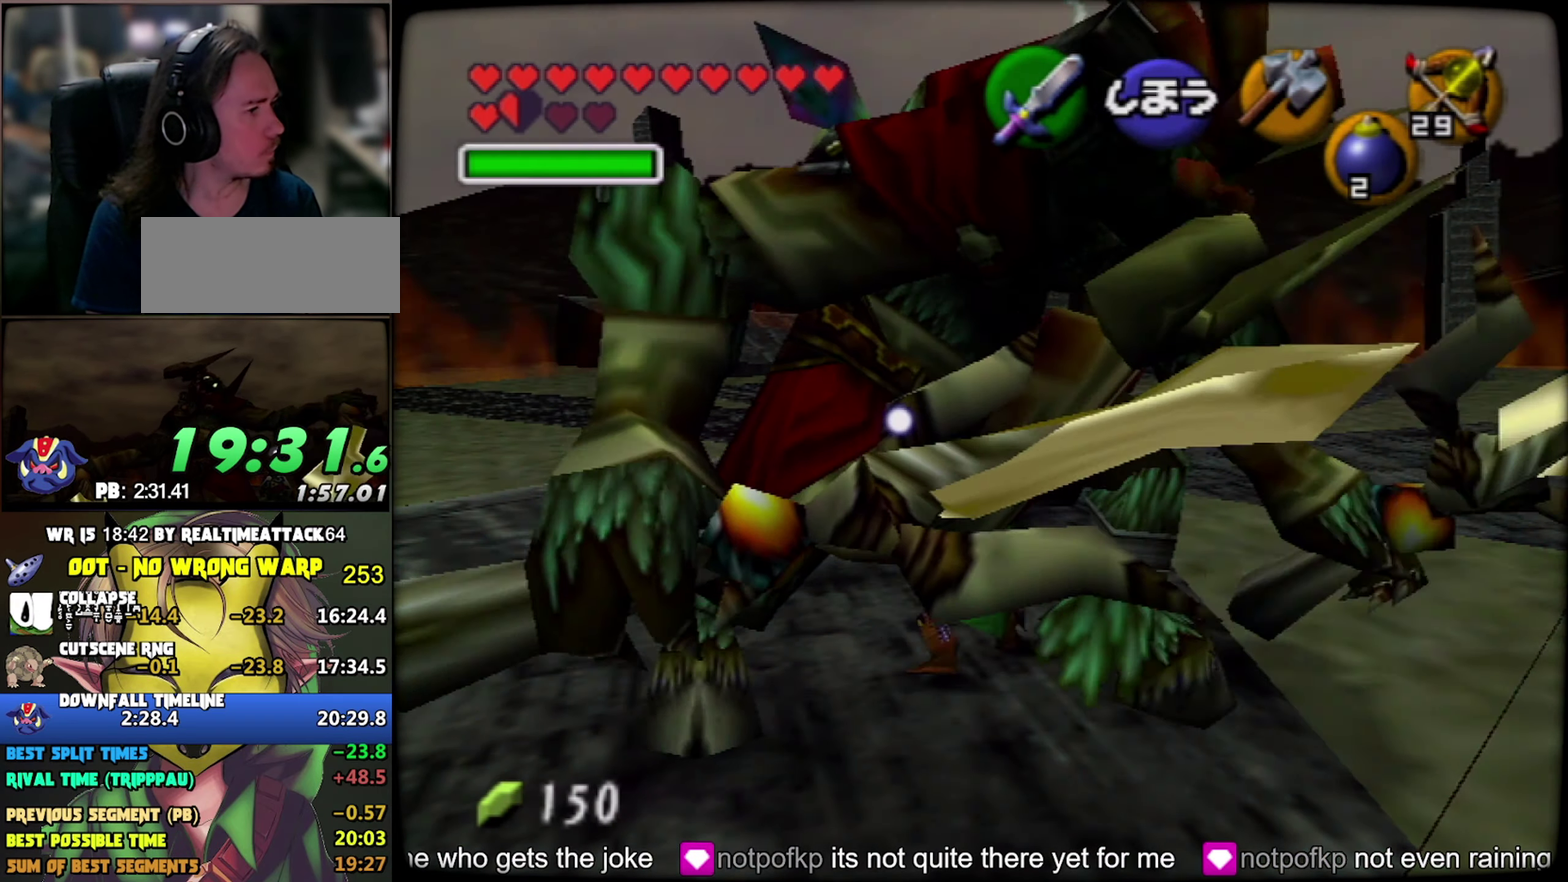
{"buttons": ["L1", "R1"], "left_stick": "down-left", "events": [[267, "B", "down"], [317, "B", "up"], [417, "B", "down"], [467, "B", "up"]]}
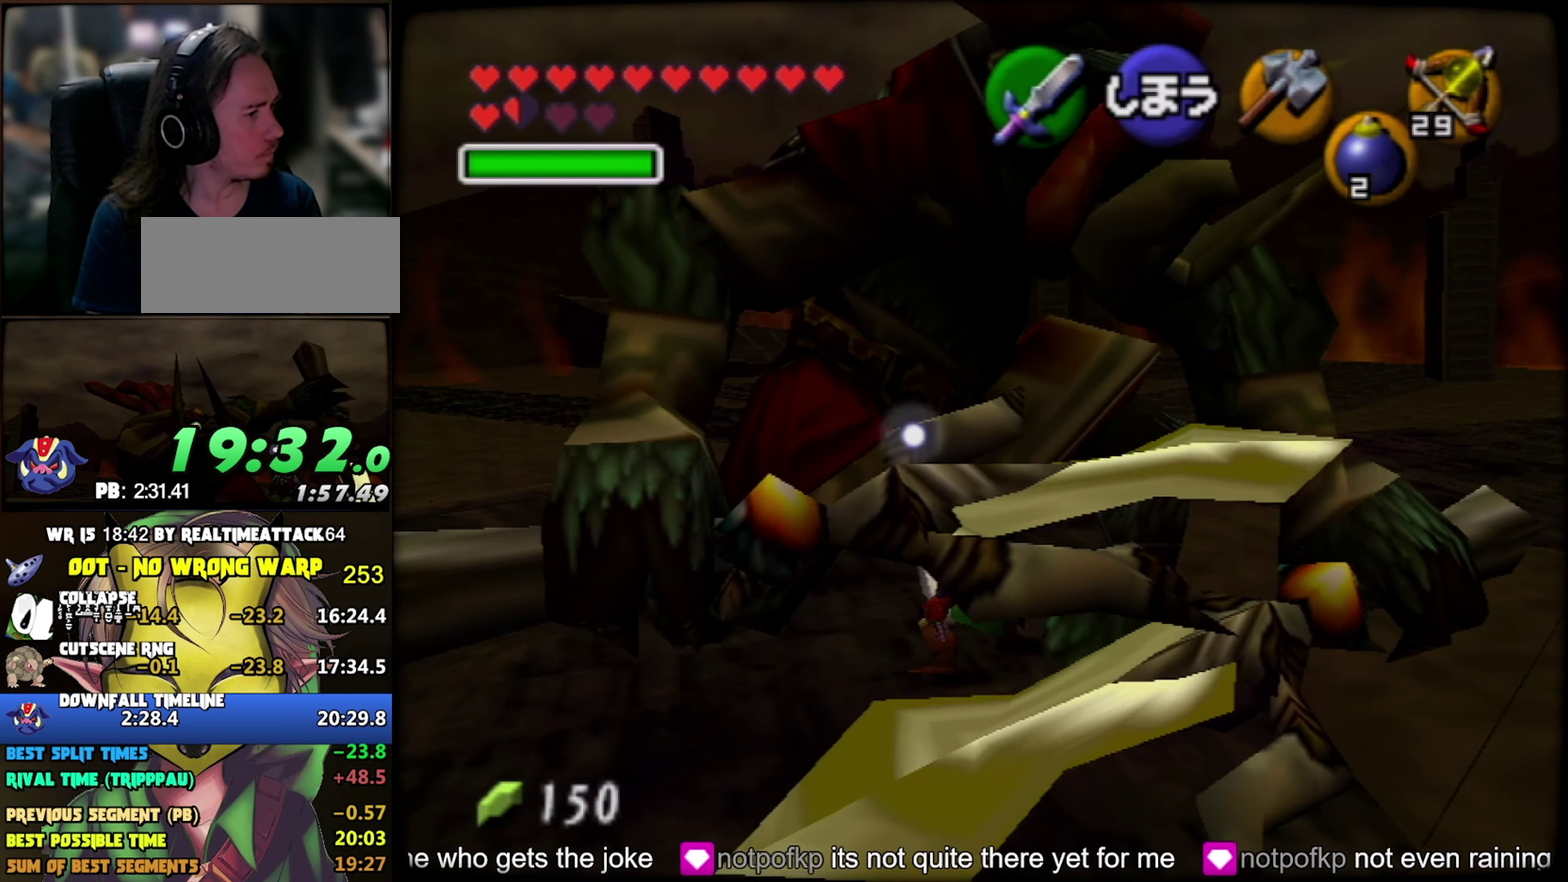
{"buttons": [], "left_stick": "center", "events": [[17, "B", "down"], [100, "B", "up"], [267, "B", "down"], [317, "B", "up"], [484, "L1", "up"], [484, "R1", "up"], [500, "left_stick", "center"]]}
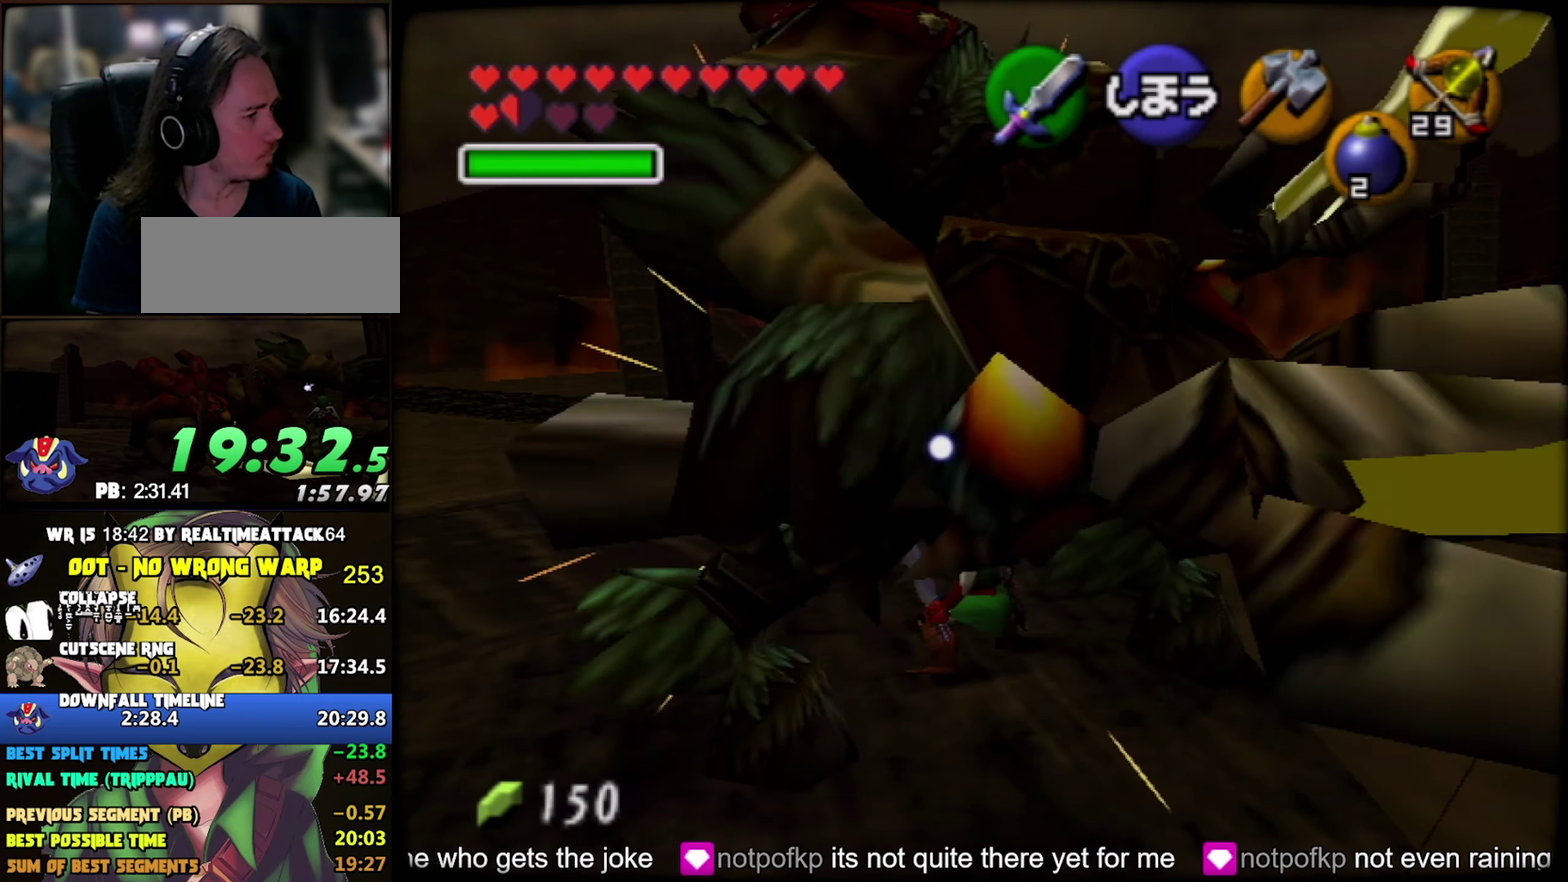
{"buttons": [], "left_stick": "center", "events": [[84, "left_stick", "down"], [217, "A", "down"], [350, "A", "up"], [484, "left_stick", "center"]]}
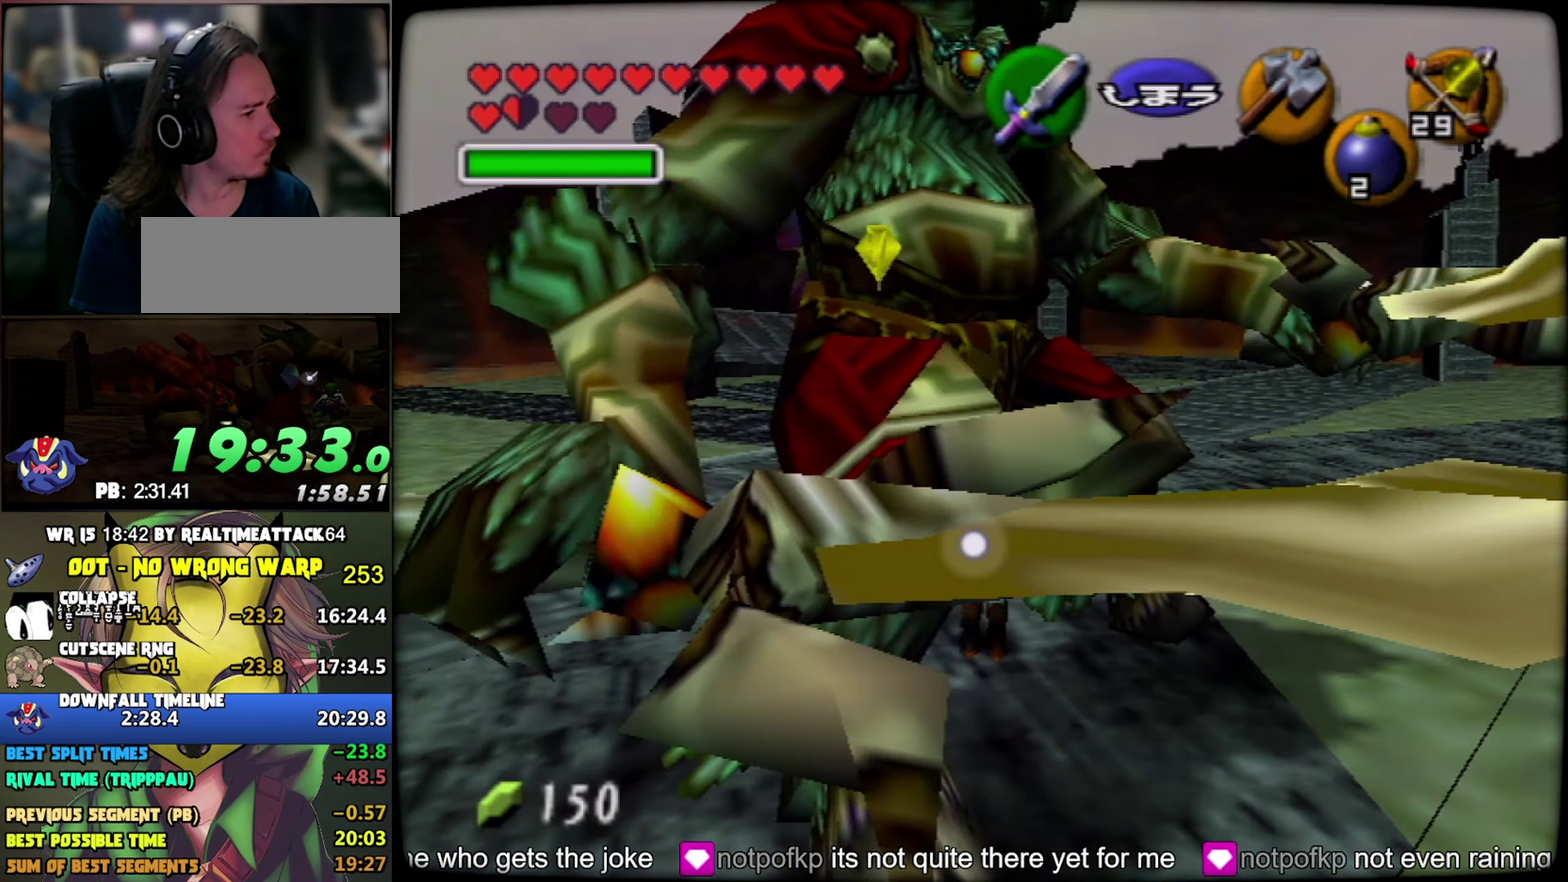
{"buttons": [], "left_stick": "up", "events": [[484, "left_stick", "up"]]}
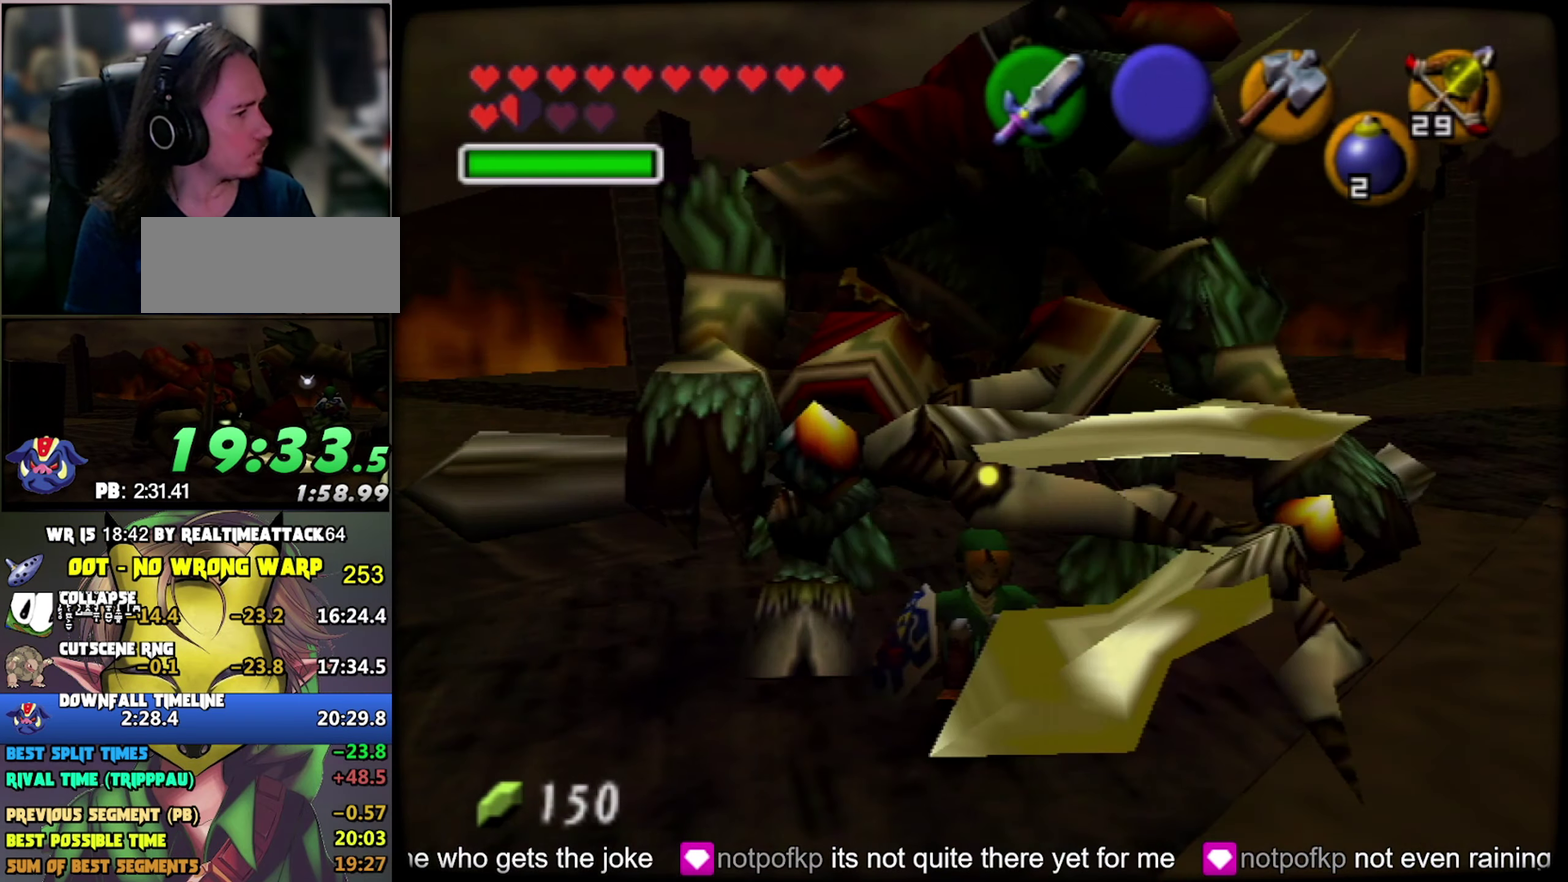
{"buttons": [], "left_stick": "center", "events": [[100, "A", "down"], [184, "A", "up"], [334, "left_stick", "center"]]}
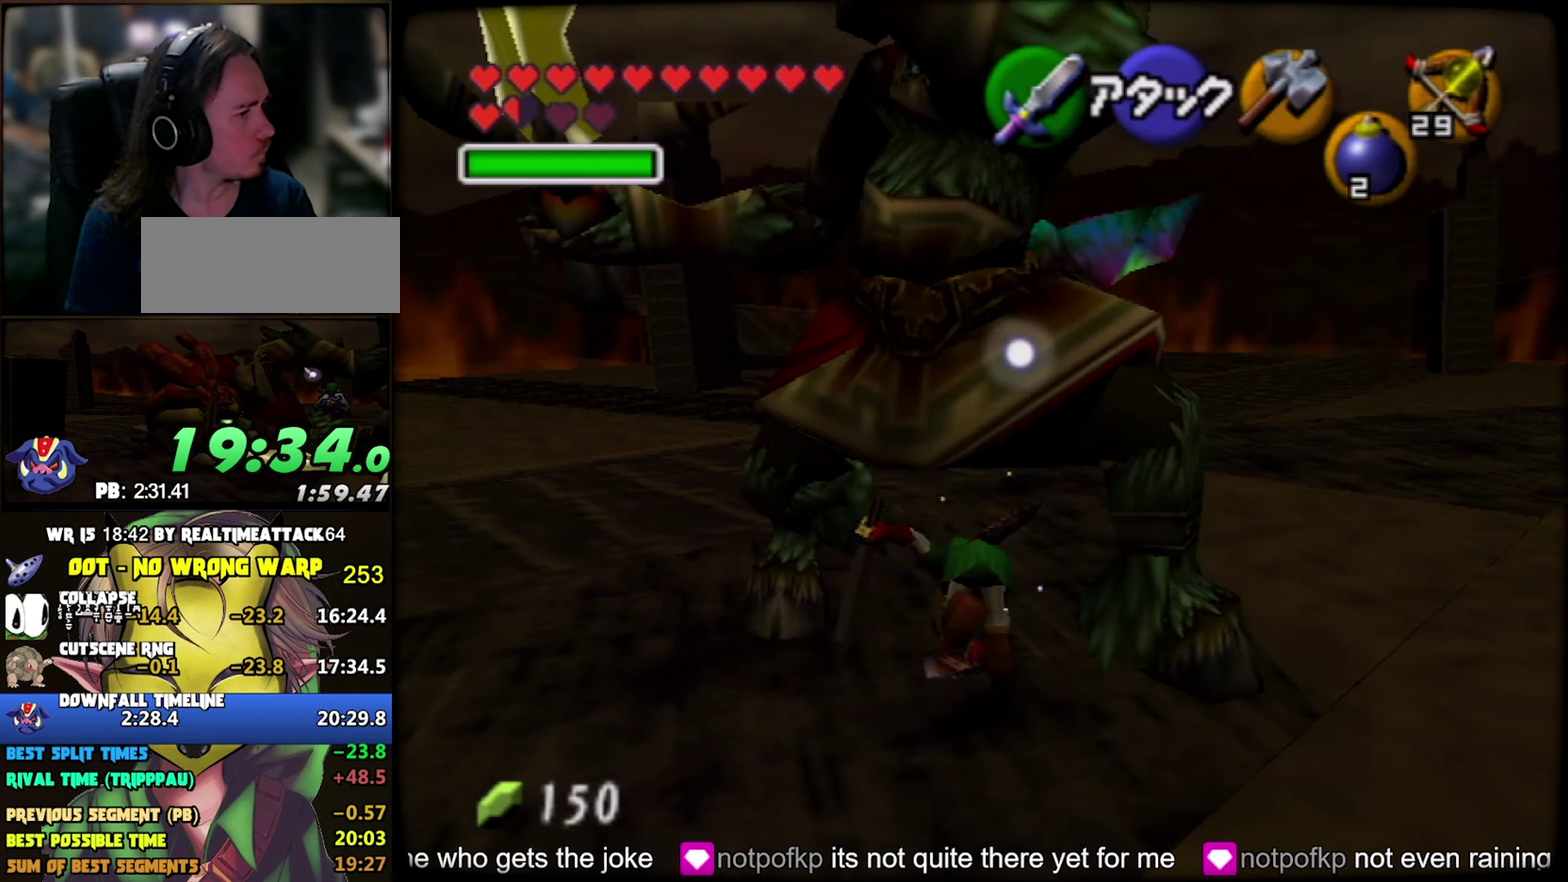
{"buttons": ["L1", "R1"], "left_stick": "down", "events": [[266, "left_stick", "up-right"], [400, "left_stick", "center"], [416, "L1", "down"], [416, "R1", "down"], [450, "left_stick", "down"]]}
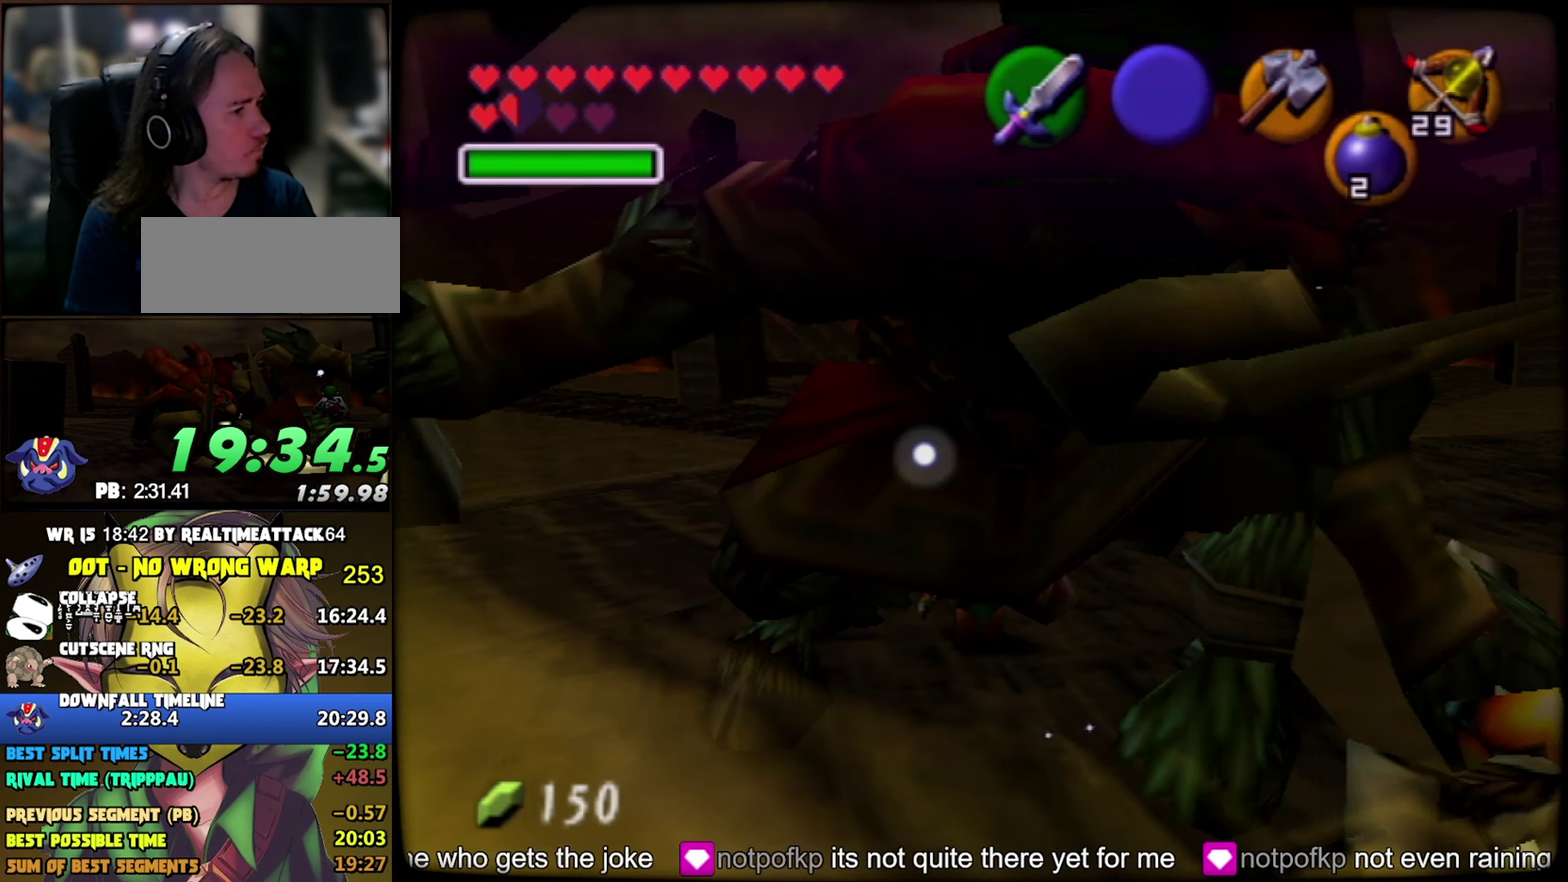
{"buttons": ["L1", "R1"], "left_stick": "down-left", "events": [[33, "B", "down"], [83, "B", "up"], [166, "B", "down"], [216, "B", "up"], [250, "left_stick", "down-left"], [383, "B", "down"], [466, "B", "up"]]}
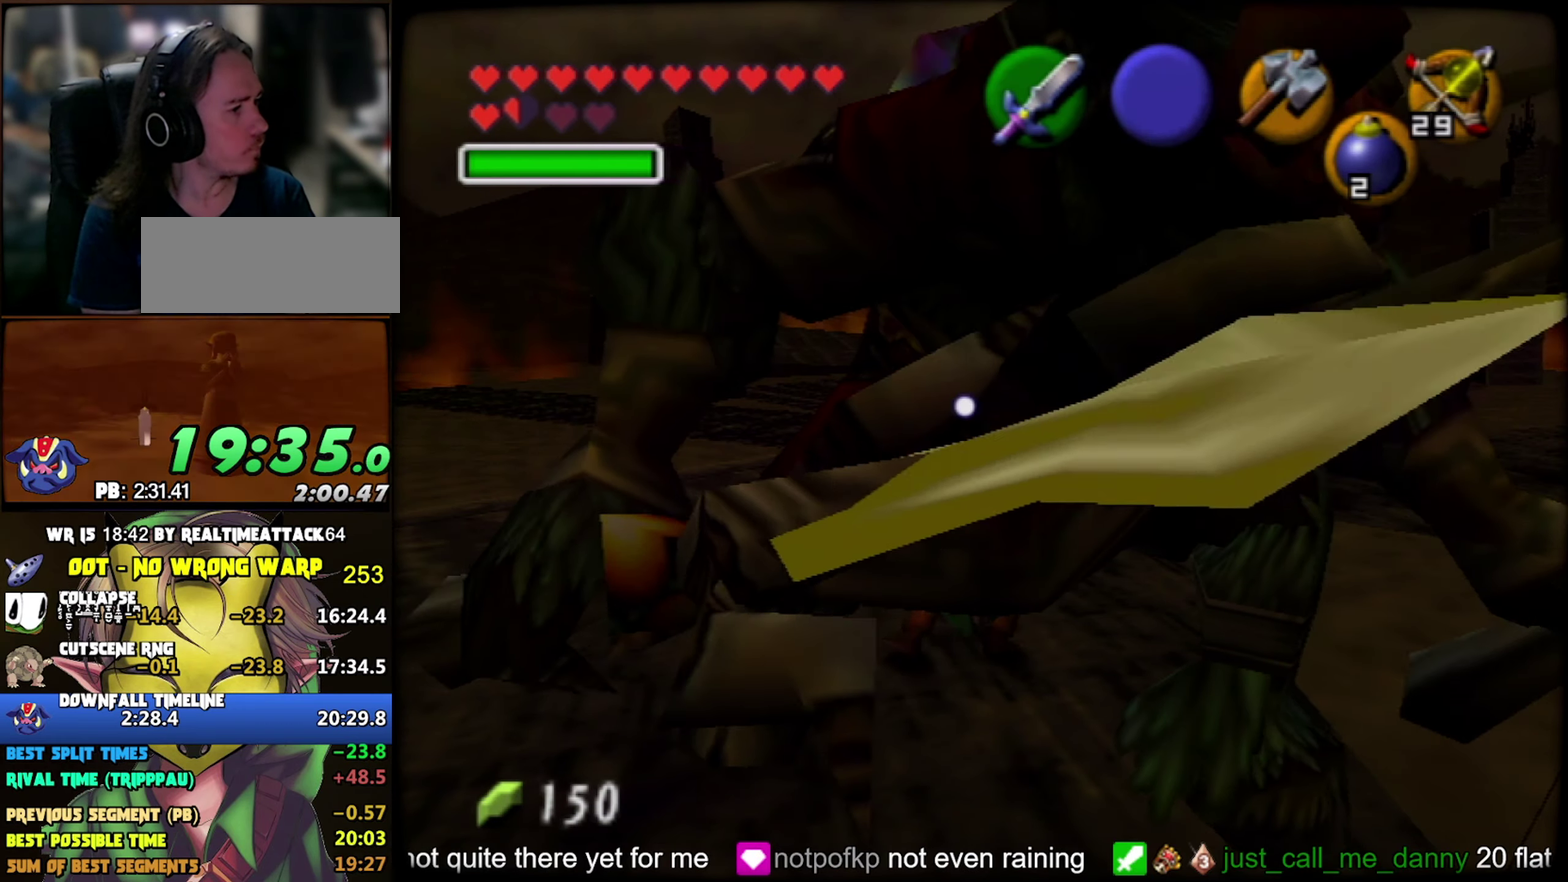
{"buttons": ["L1", "R1"], "left_stick": "center", "events": [[50, "B", "down"], [100, "B", "up"], [200, "B", "down"], [266, "B", "up"], [500, "left_stick", "center"]]}
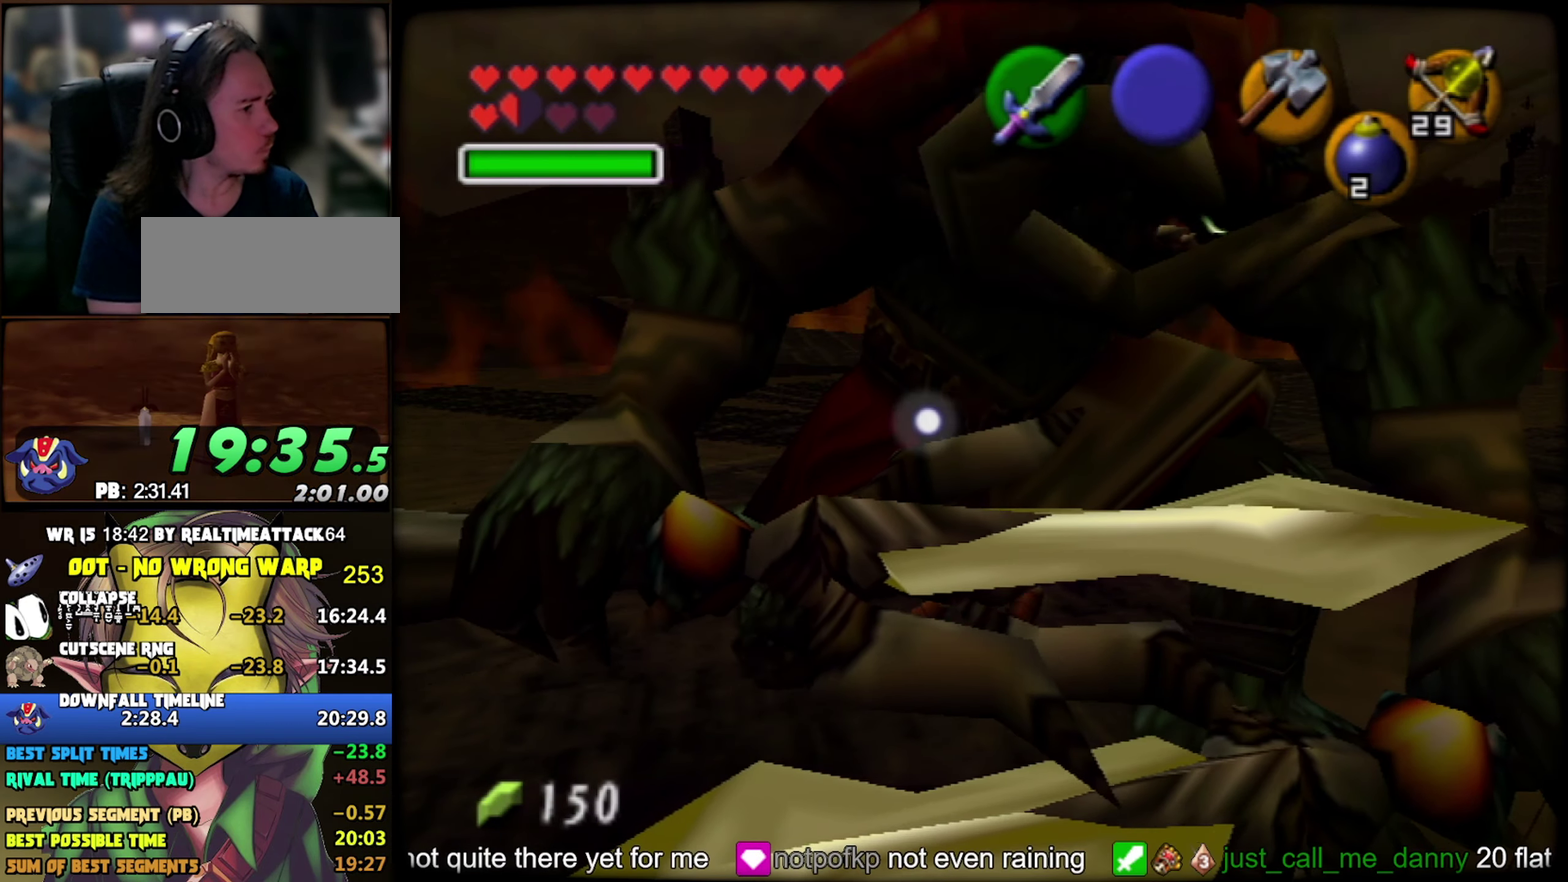
{"buttons": [], "left_stick": "down", "events": [[16, "L1", "up"], [16, "R1", "up"], [100, "left_stick", "up"], [250, "L1", "down"], [250, "R1", "down"], [250, "left_stick", "center"], [300, "left_stick", "down"], [466, "L1", "up"], [466, "R1", "up"]]}
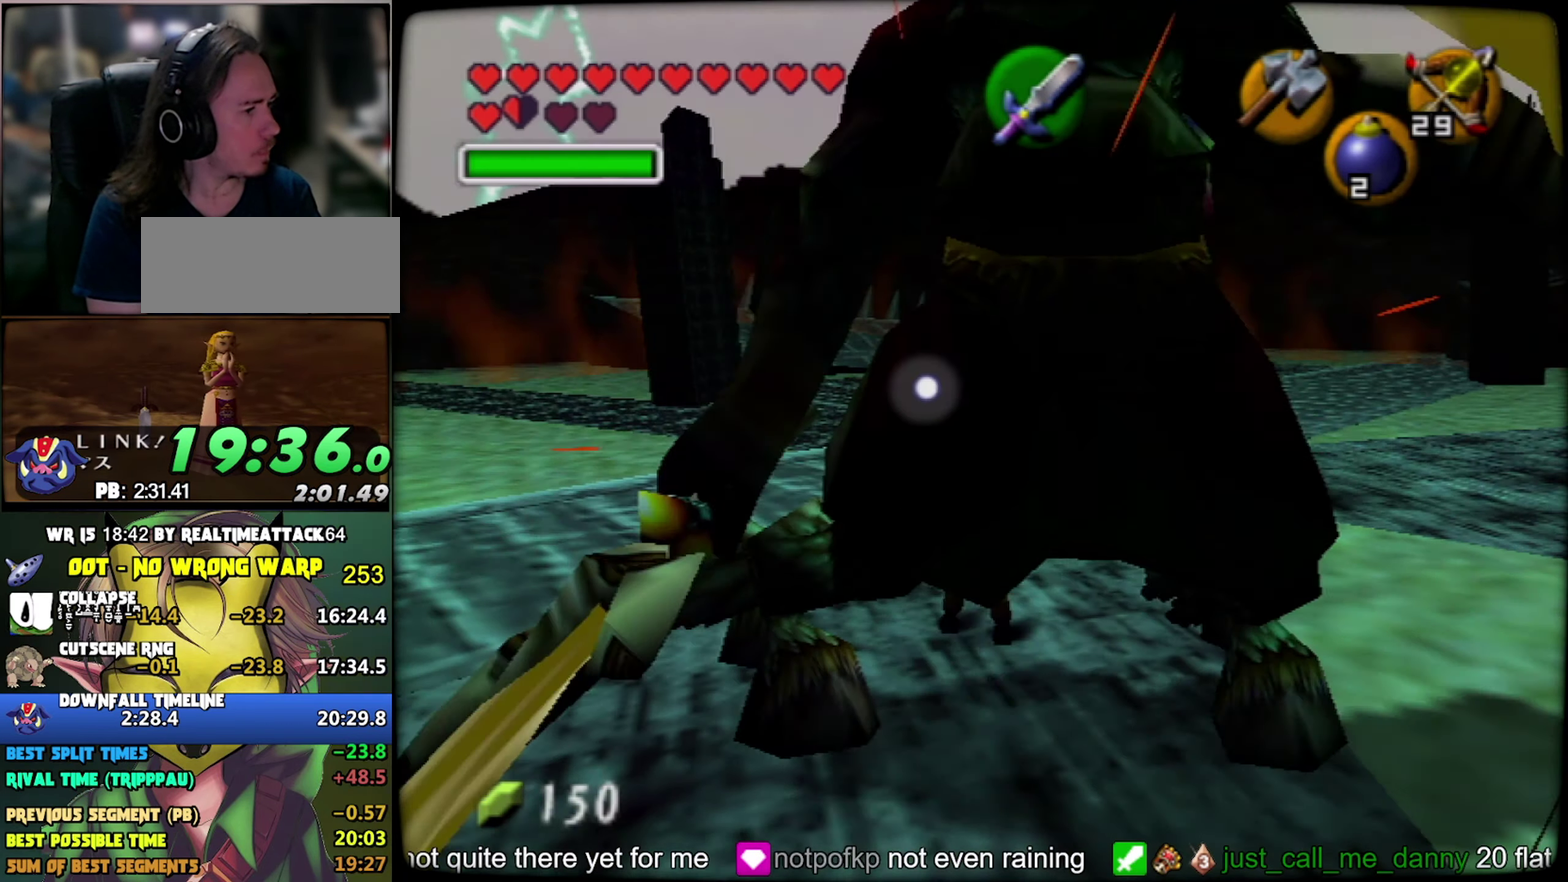
{"buttons": [], "left_stick": "down", "events": [[200, "A", "down"], [333, "A", "up"]]}
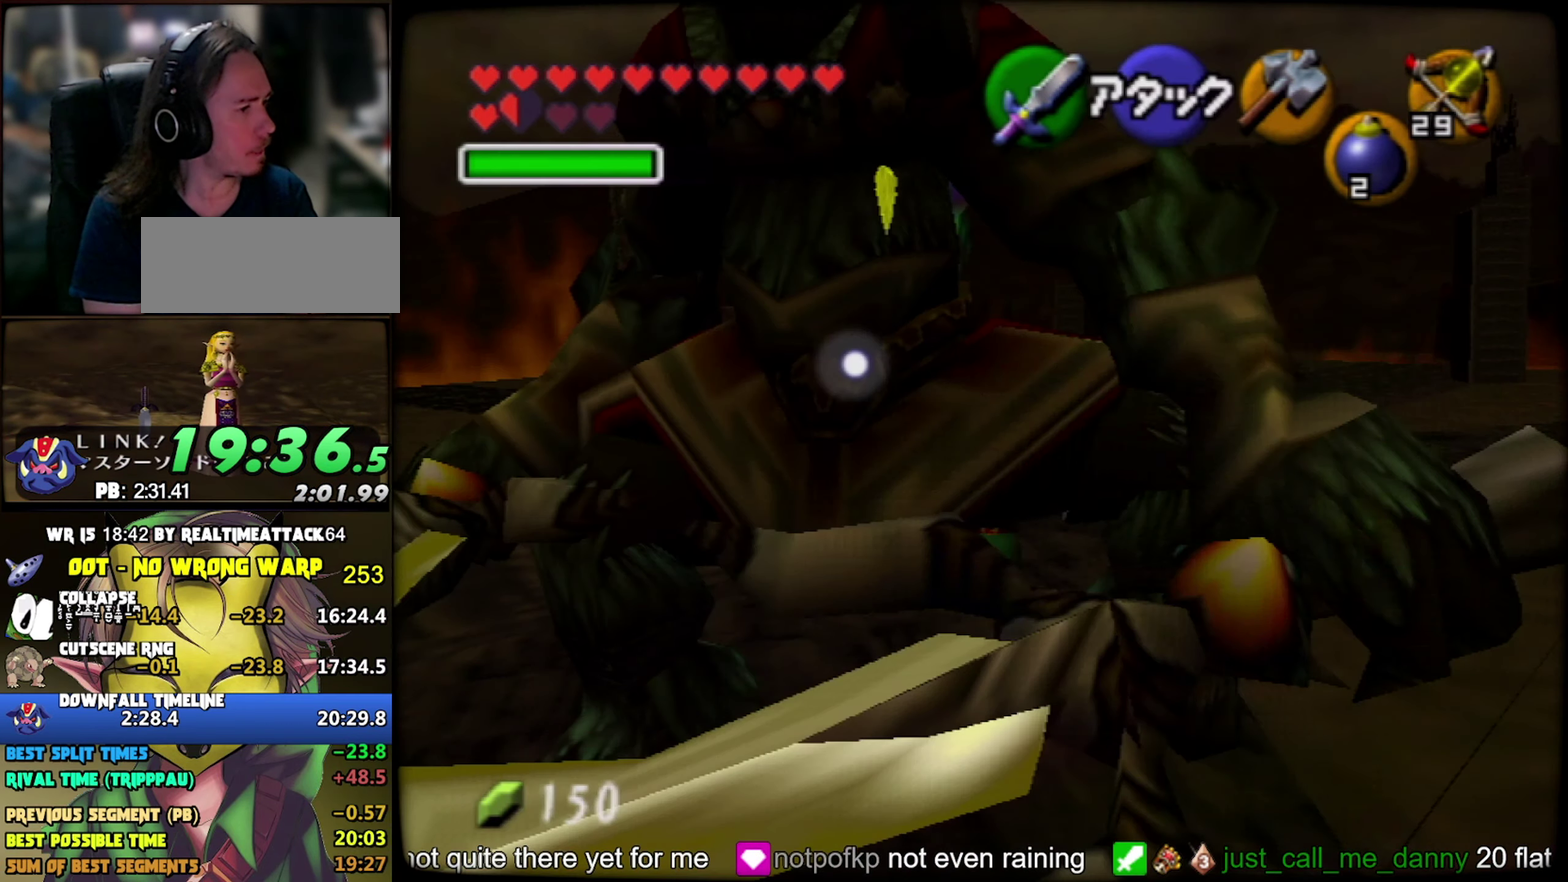
{"buttons": [], "left_stick": "up", "events": [[100, "left_stick", "center"], [350, "left_stick", "up"]]}